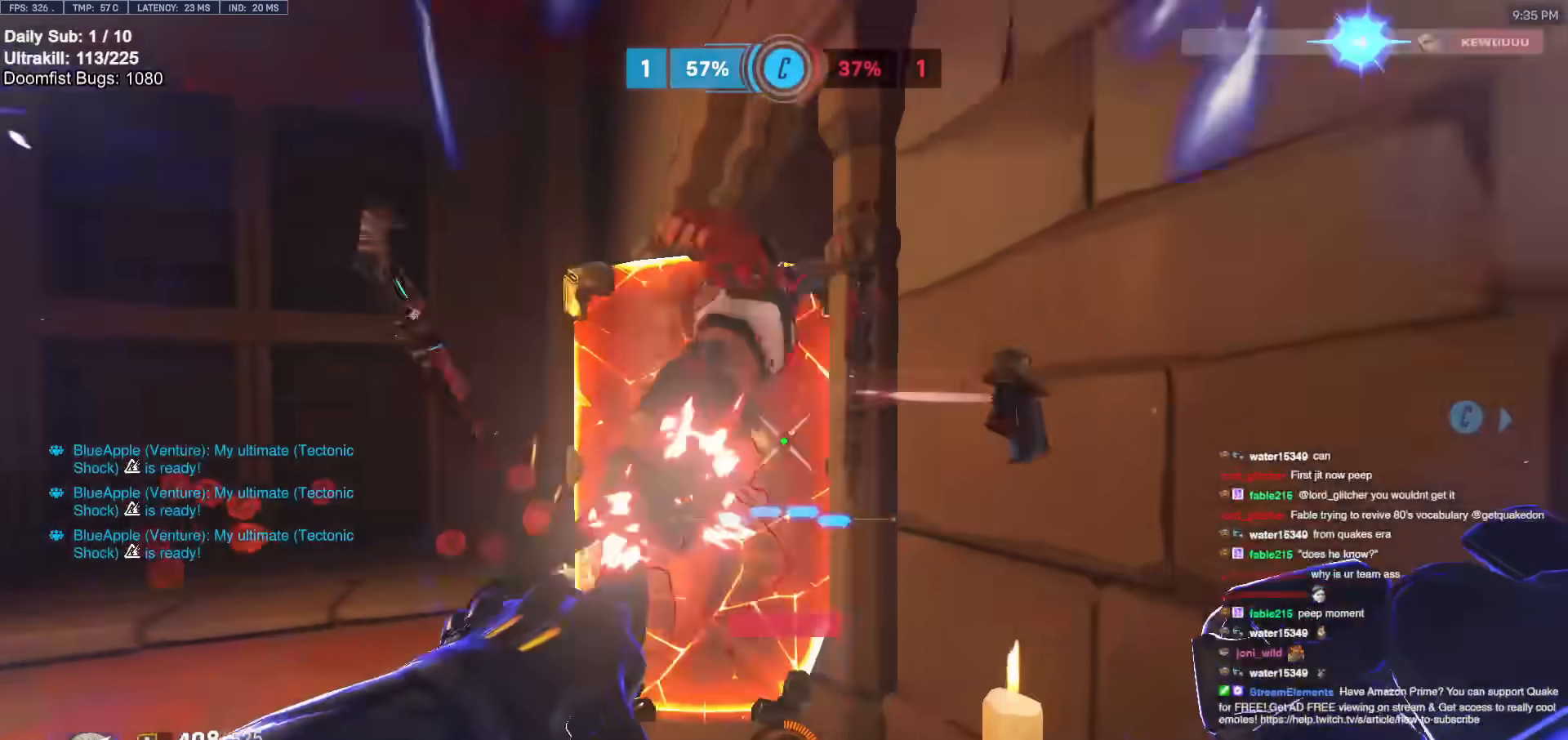
Gameplay with keyboard and mouse; each line is a JSON object with the keys and mouse buttons held at the frame after it. "events" lists presses ("down") and releases ("up") of "a", "ctrl", "d", "e", "f", "melee", "q", "r", "s", "shift", "space", "w", "mouse_left" and "mouse_right" between this image and that frame as [ms after this image, input, new state], when the widget could be followed in between. "mouse_left", "mouse_right" = the "left", "right" buttons of the "mouse" list. No other keys are recorded. Mouse movement is not recorded. Key names are as the overlay labels them; some are game actions (e.g. jump) rather than physical keys.
{"keys": ["a", "melee", "w"], "mouse": ["left"], "events": [[33, "mouse_left", "up"], [250, "mouse_left", "down"], [300, "a", "down"], [400, "melee", "down"]]}
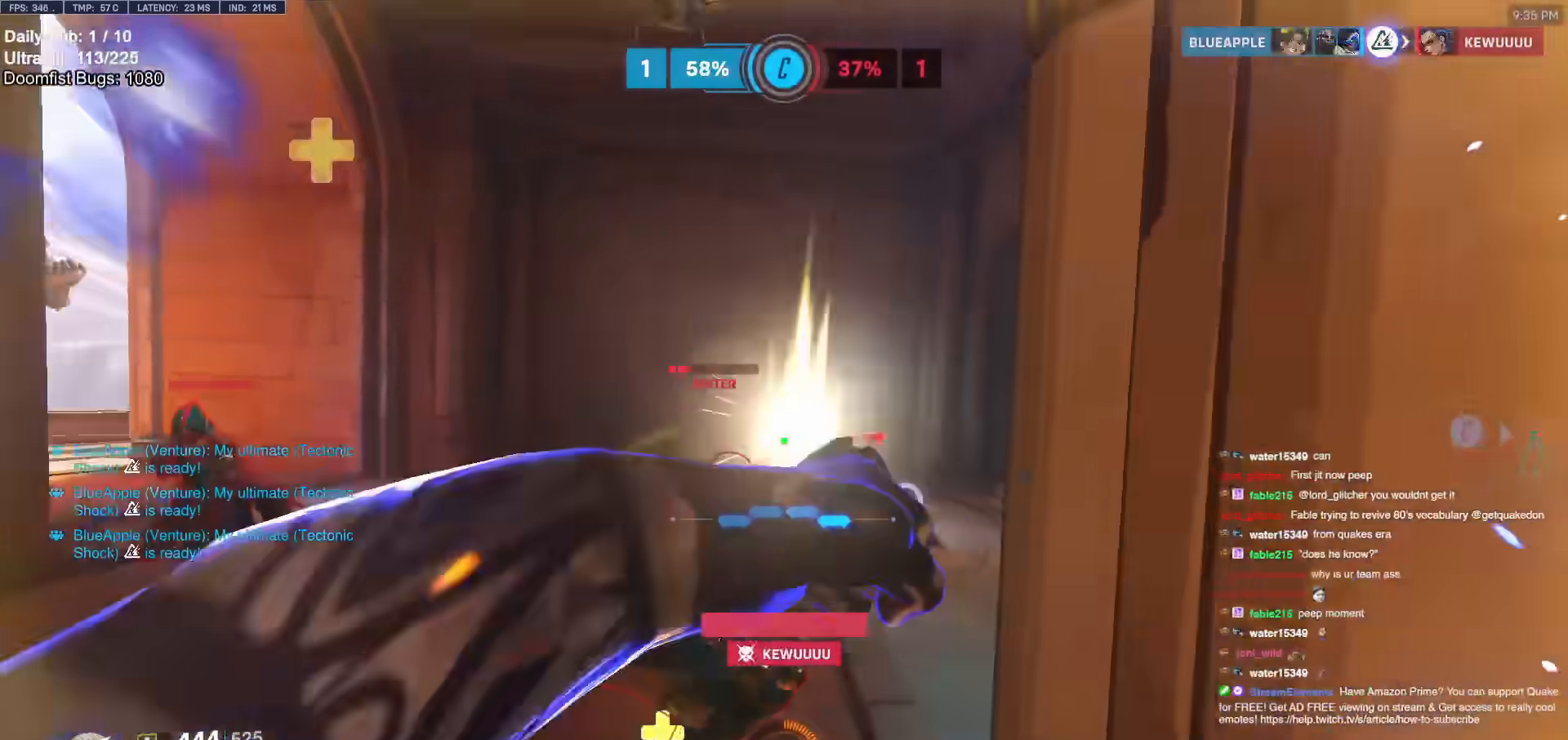
{"keys": ["w"], "mouse": ["left"], "events": [[50, "melee", "up"], [50, "mouse_left", "up"], [283, "a", "up"], [417, "d", "down"], [417, "mouse_left", "down"], [467, "d", "up"]]}
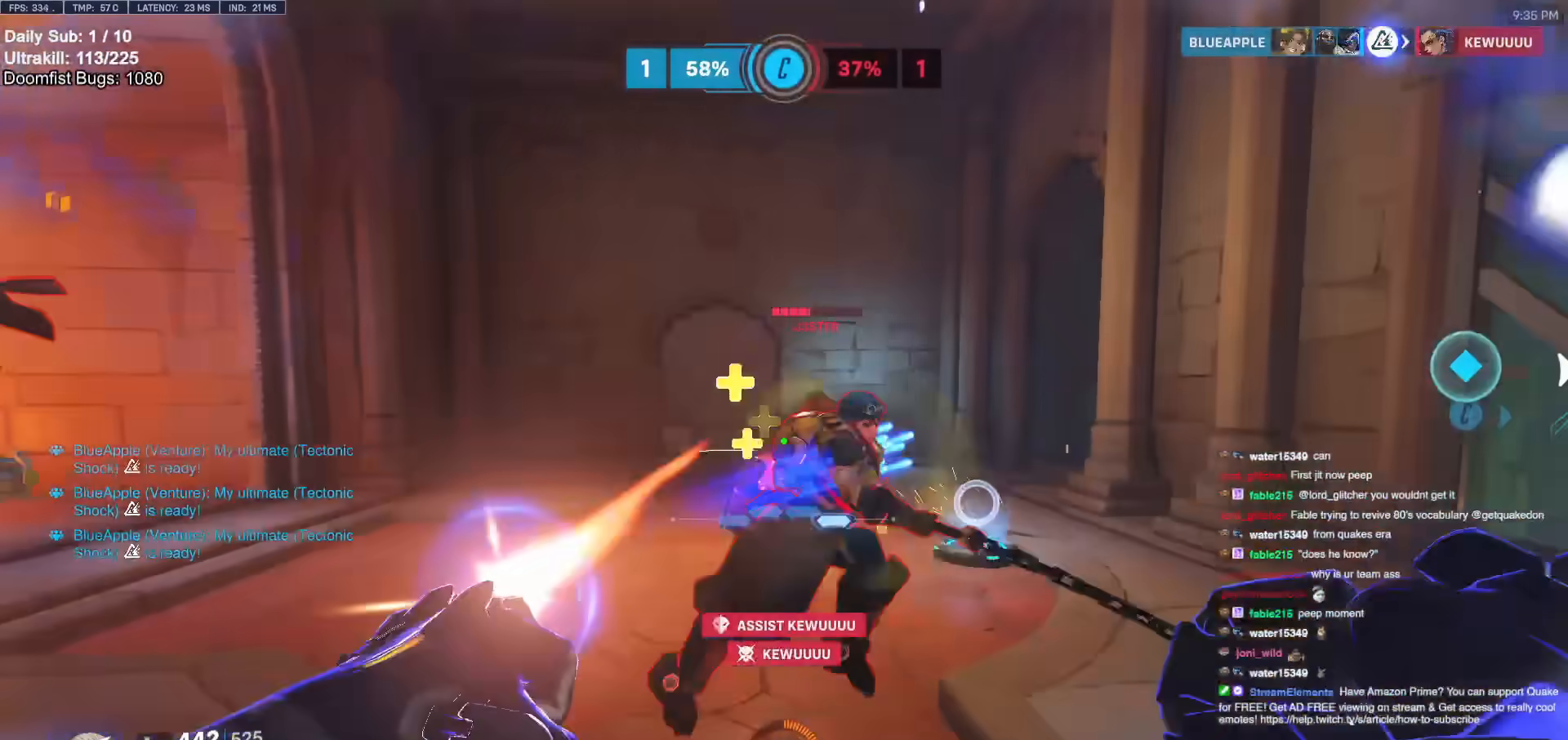
{"keys": ["w"], "mouse": ["left"], "events": [[50, "mouse_left", "up"], [433, "d", "down"], [433, "mouse_left", "down"], [483, "d", "up"]]}
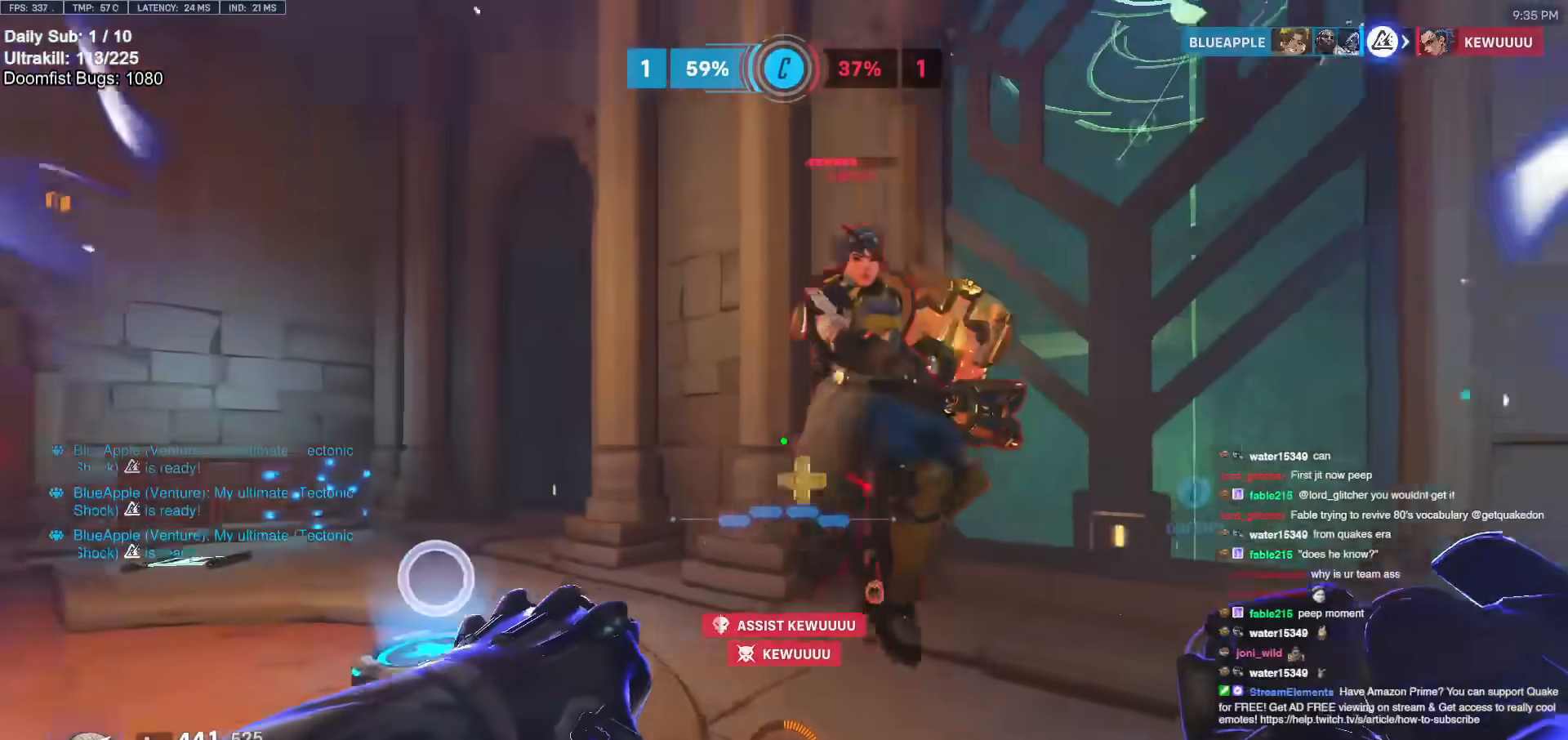
{"keys": ["a"], "mouse": [], "events": [[67, "melee", "down"], [167, "d", "down"], [167, "melee", "up"], [267, "w", "up"], [350, "a", "down"], [350, "d", "up"], [350, "s", "down"], [450, "mouse_left", "up"], [500, "s", "up"]]}
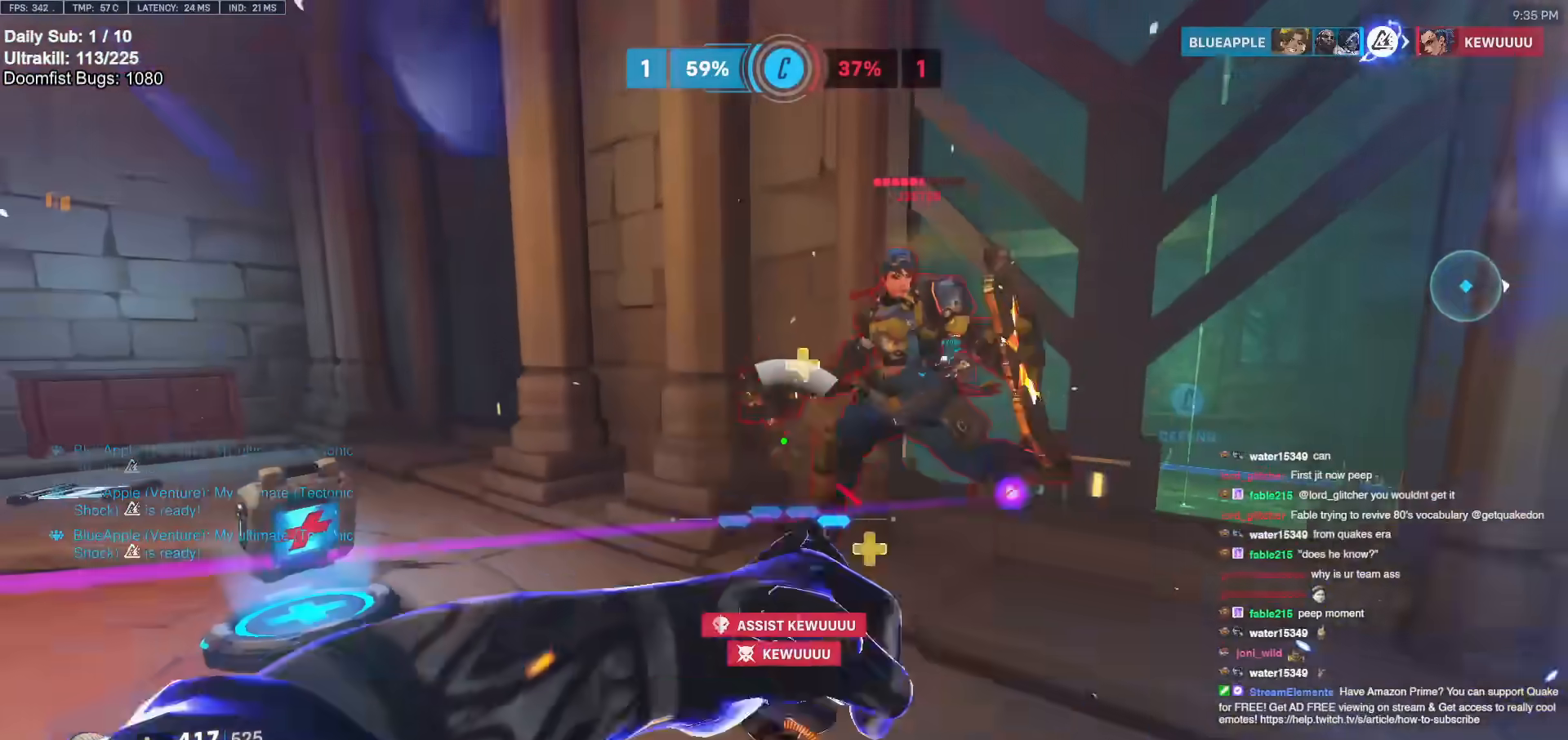
{"keys": ["w"], "mouse": [], "events": [[133, "w", "down"], [183, "mouse_left", "down"], [233, "a", "up"], [317, "mouse_left", "up"]]}
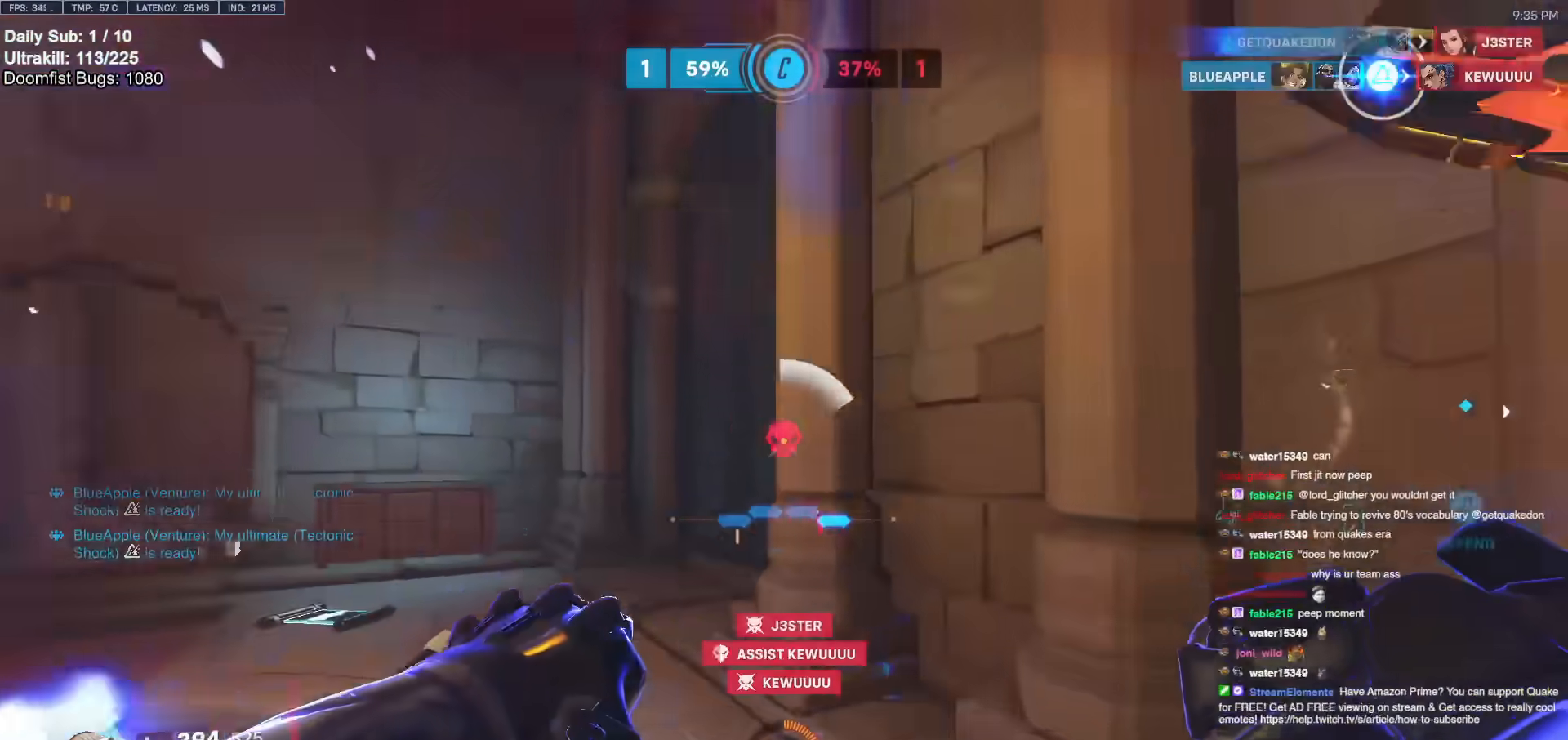
{"keys": ["w"], "mouse": [], "events": [[50, "mouse_left", "down"], [100, "a", "down"], [100, "melee", "down"], [150, "a", "up"], [150, "d", "down"], [200, "melee", "up"], [200, "w", "up"], [250, "mouse_left", "up"], [400, "a", "down"], [400, "d", "up"], [400, "w", "down"], [483, "a", "up"]]}
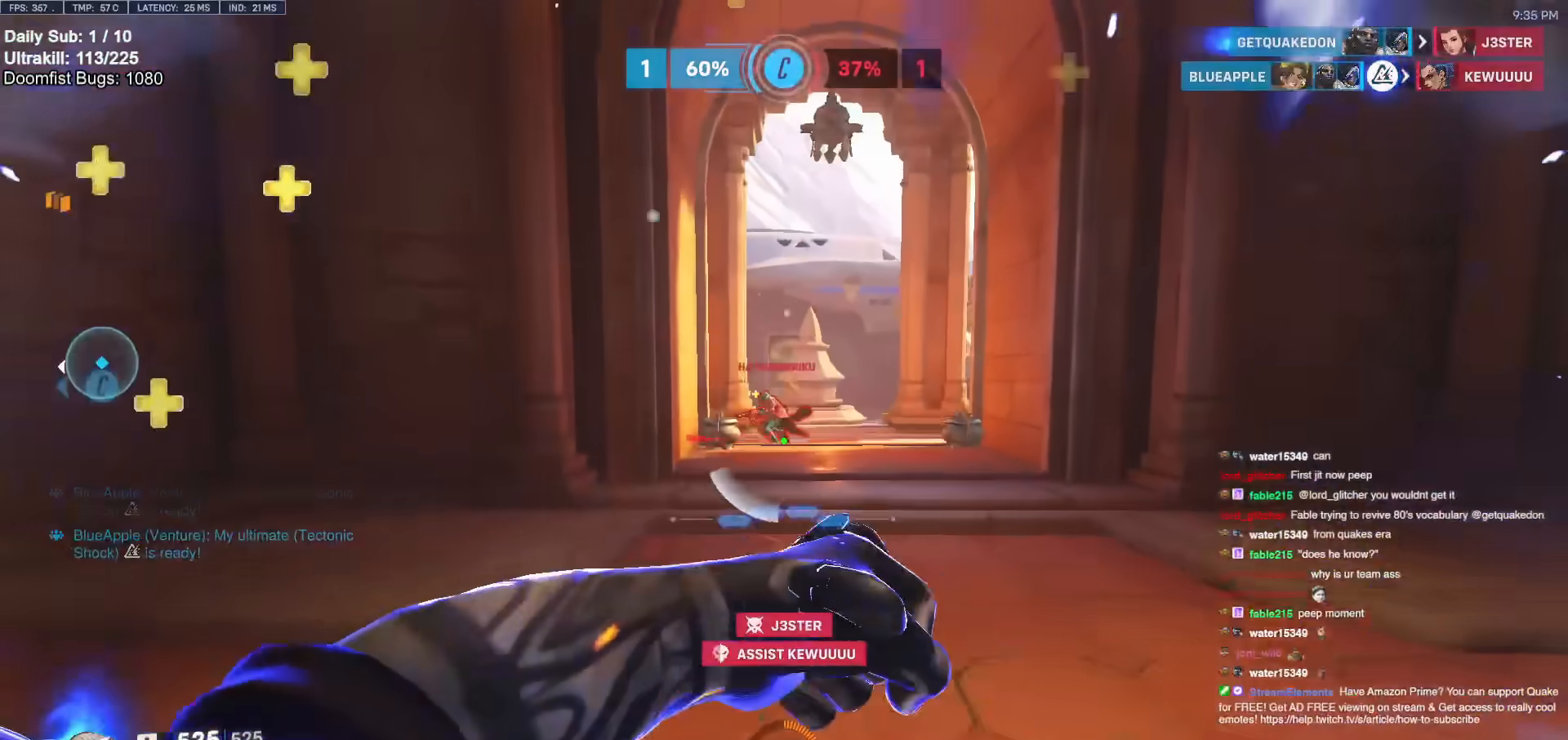
{"keys": ["d", "w"], "mouse": ["right"], "events": [[33, "space", "down"], [117, "d", "down"], [167, "space", "up"], [267, "mouse_left", "down"], [317, "mouse_right", "down"], [450, "mouse_left", "up"]]}
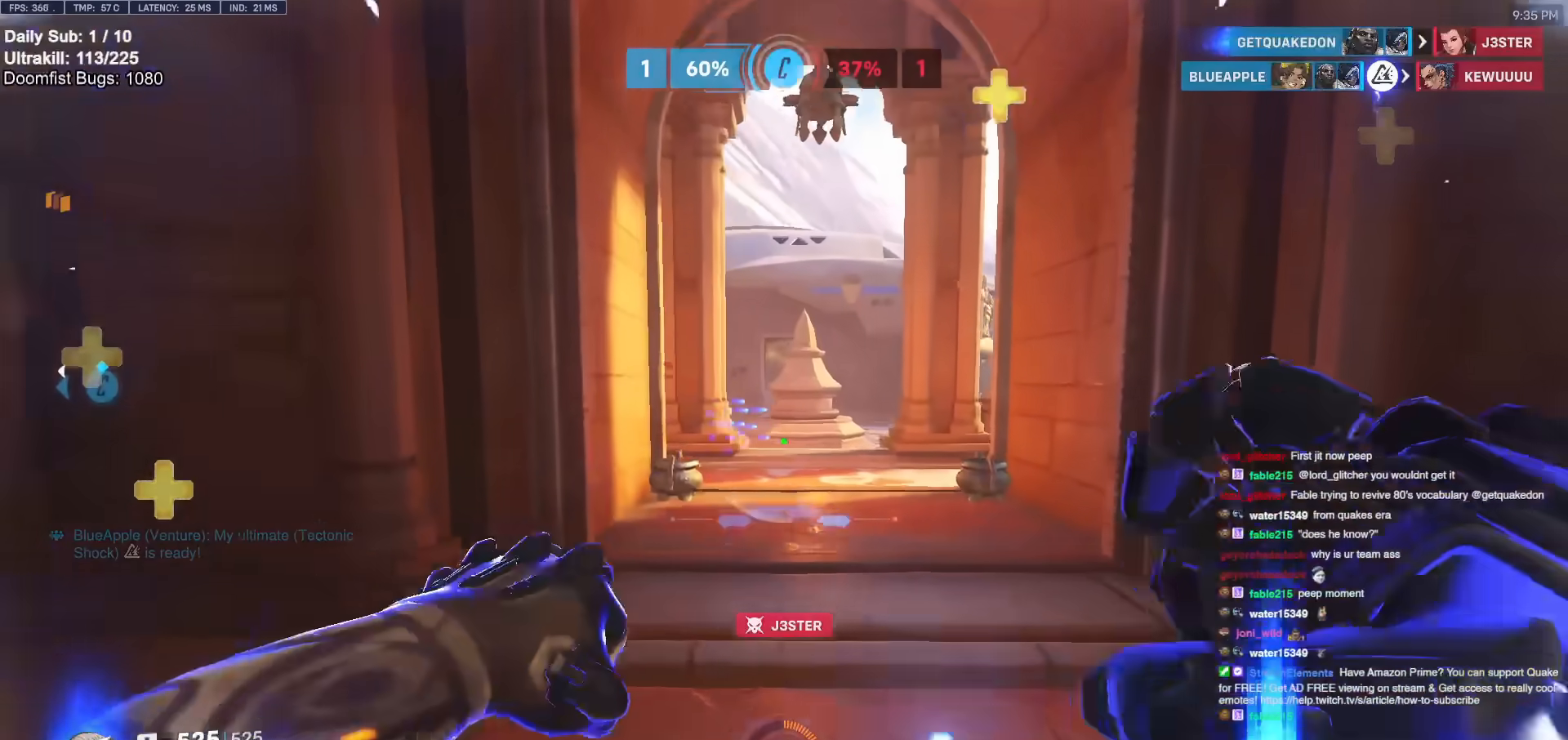
{"keys": ["d", "w"], "mouse": ["right"], "events": []}
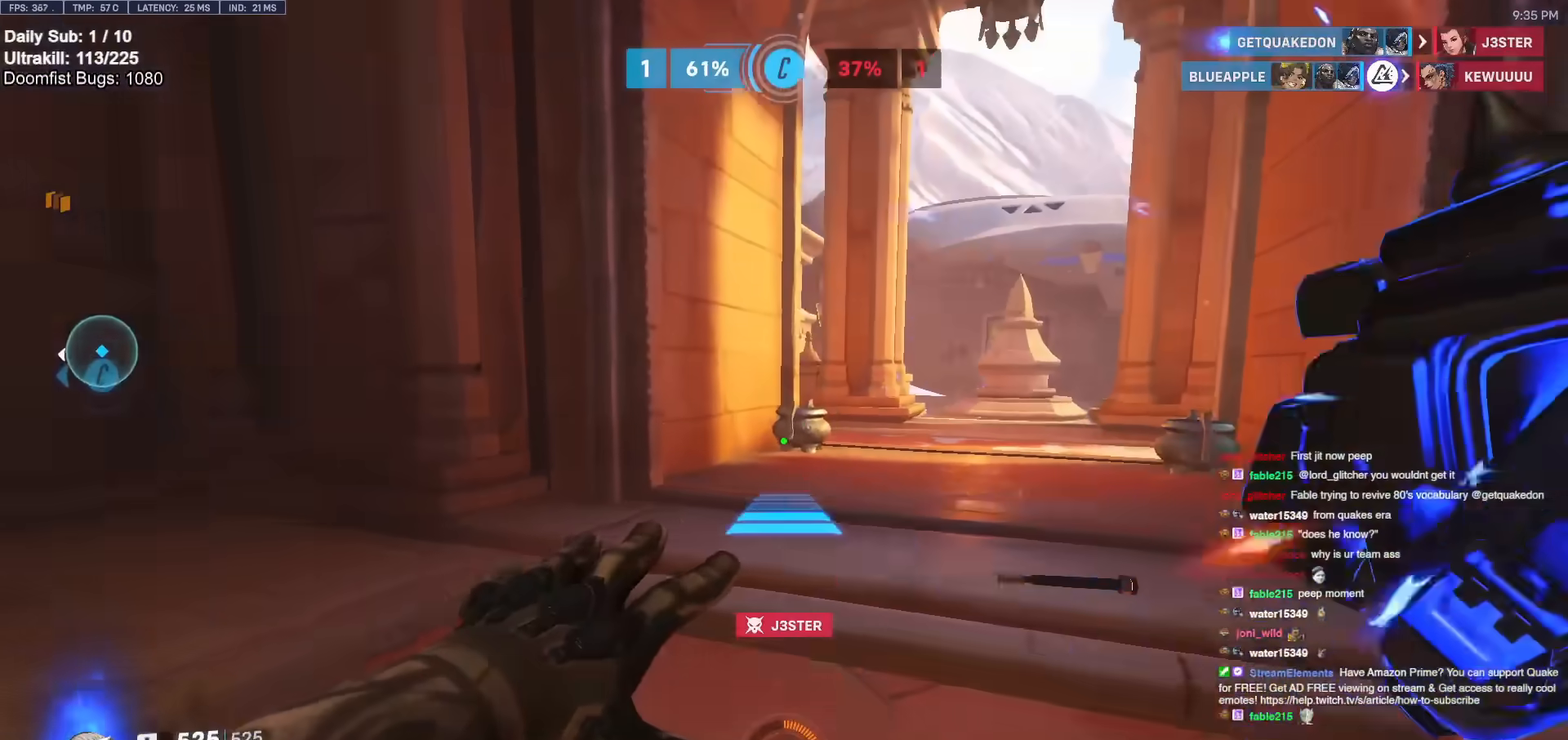
{"keys": ["w"], "mouse": [], "events": [[67, "mouse_right", "up"], [333, "d", "up"]]}
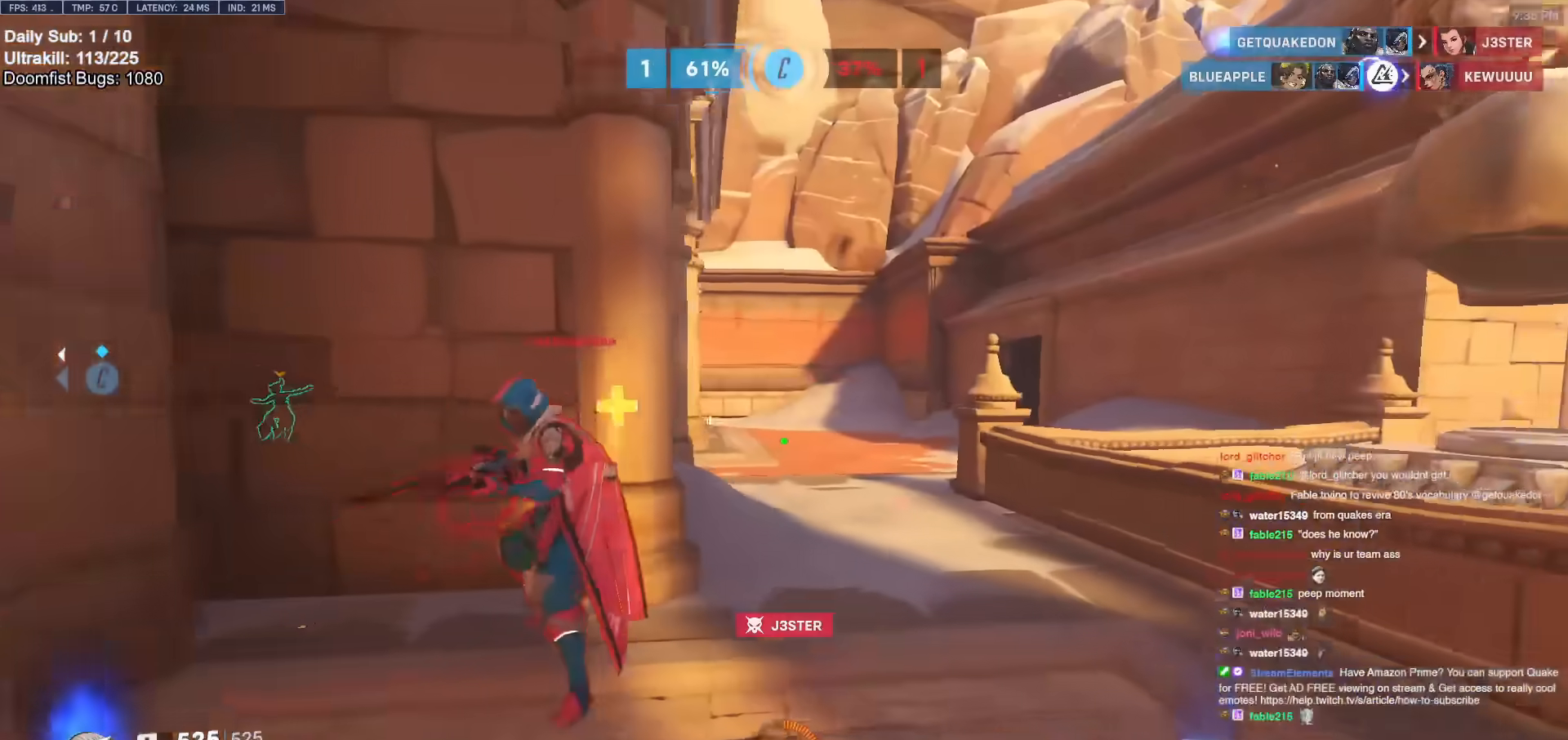
{"keys": ["d", "w"], "mouse": [], "events": [[217, "mouse_left", "down"], [367, "mouse_left", "up"], [450, "d", "down"]]}
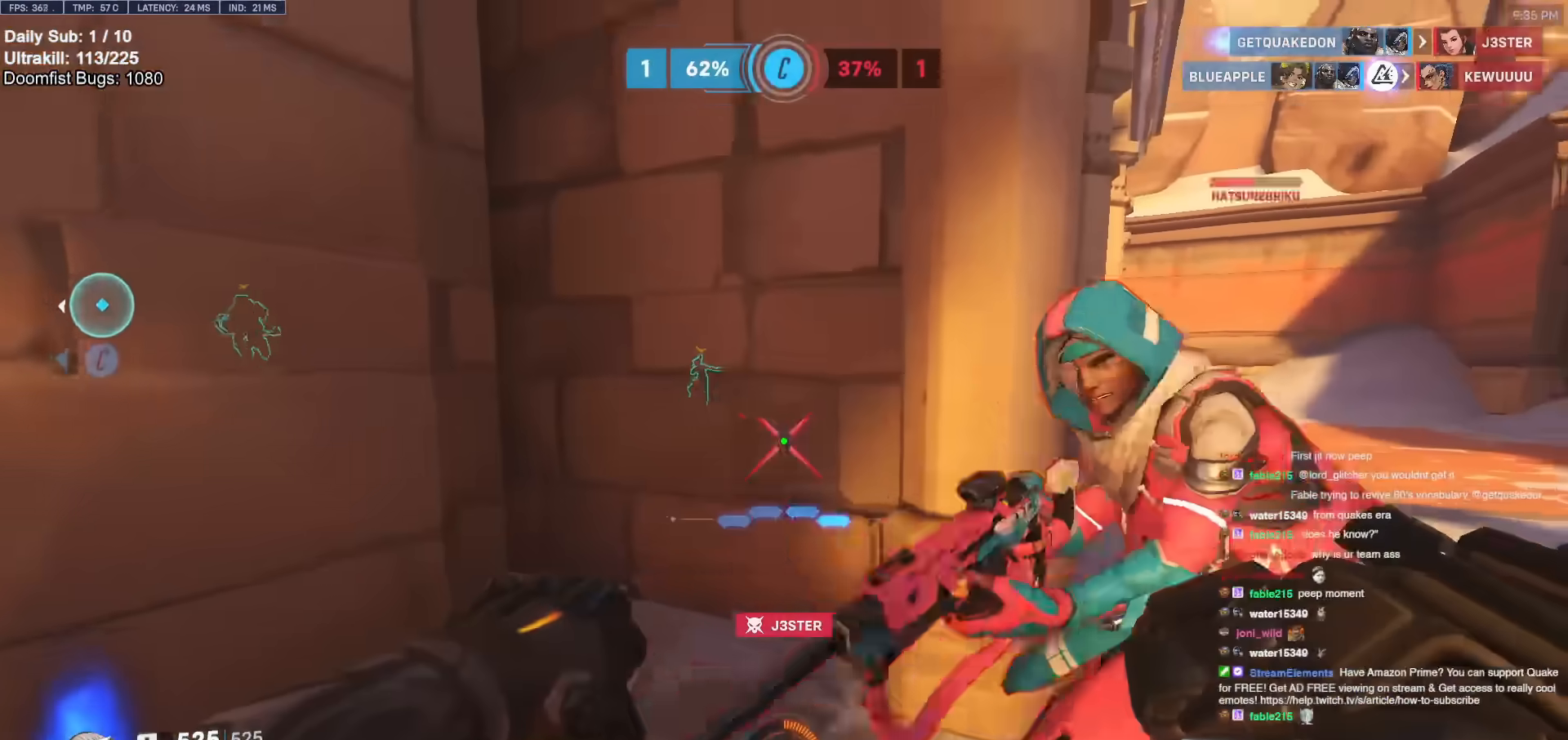
{"keys": ["s", "space"], "mouse": [], "events": [[33, "d", "up"], [33, "w", "up"], [83, "d", "down"], [83, "mouse_left", "down"], [183, "melee", "down"], [283, "melee", "up"], [283, "mouse_left", "up"], [333, "s", "down"], [367, "a", "down"], [367, "d", "up"], [417, "a", "up"], [417, "space", "down"]]}
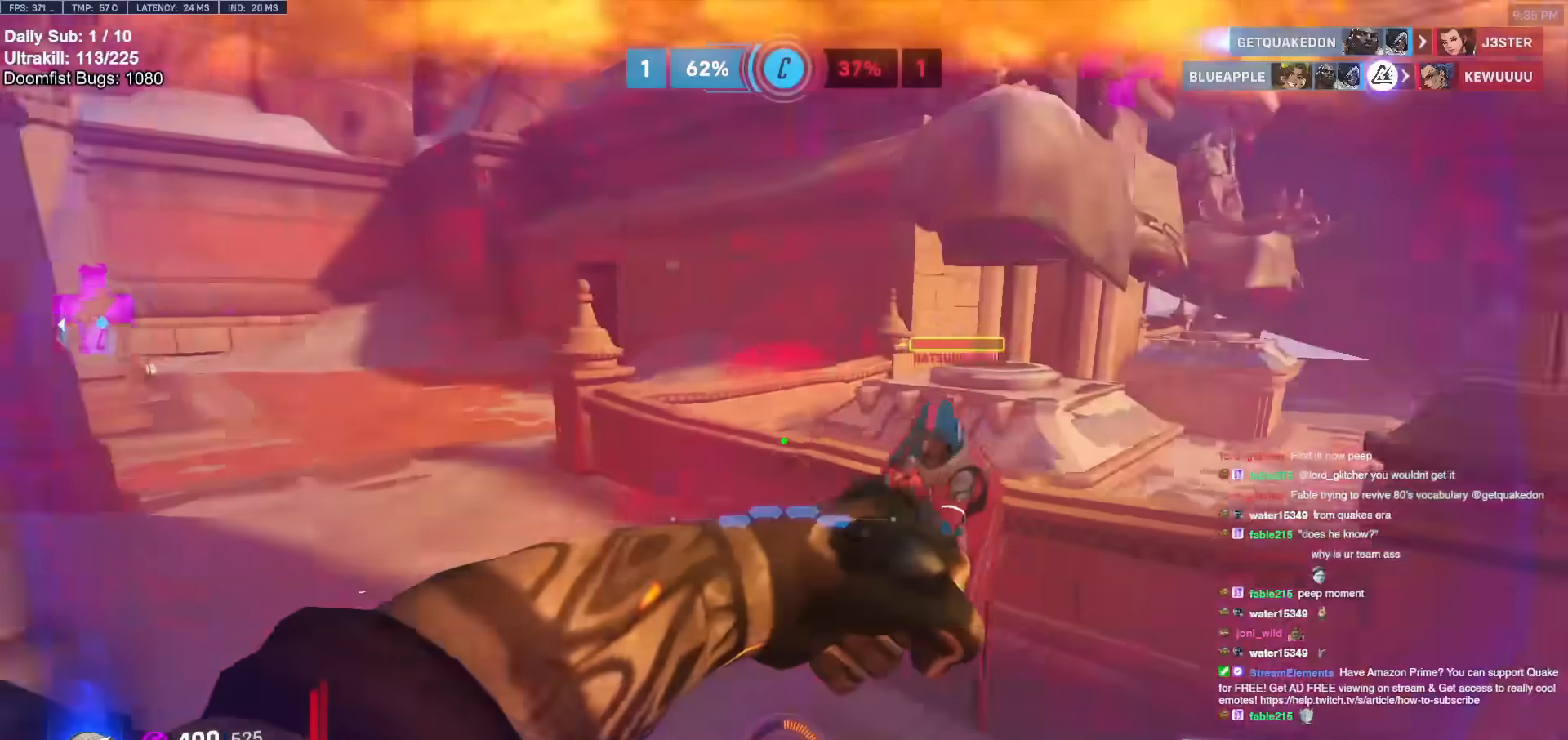
{"keys": ["a", "s"], "mouse": [], "events": [[17, "space", "up"], [67, "a", "down"], [150, "s", "up"], [200, "mouse_left", "down"], [250, "e", "down"], [300, "a", "up"], [317, "s", "down"], [333, "e", "up"], [333, "mouse_left", "up"], [483, "a", "down"]]}
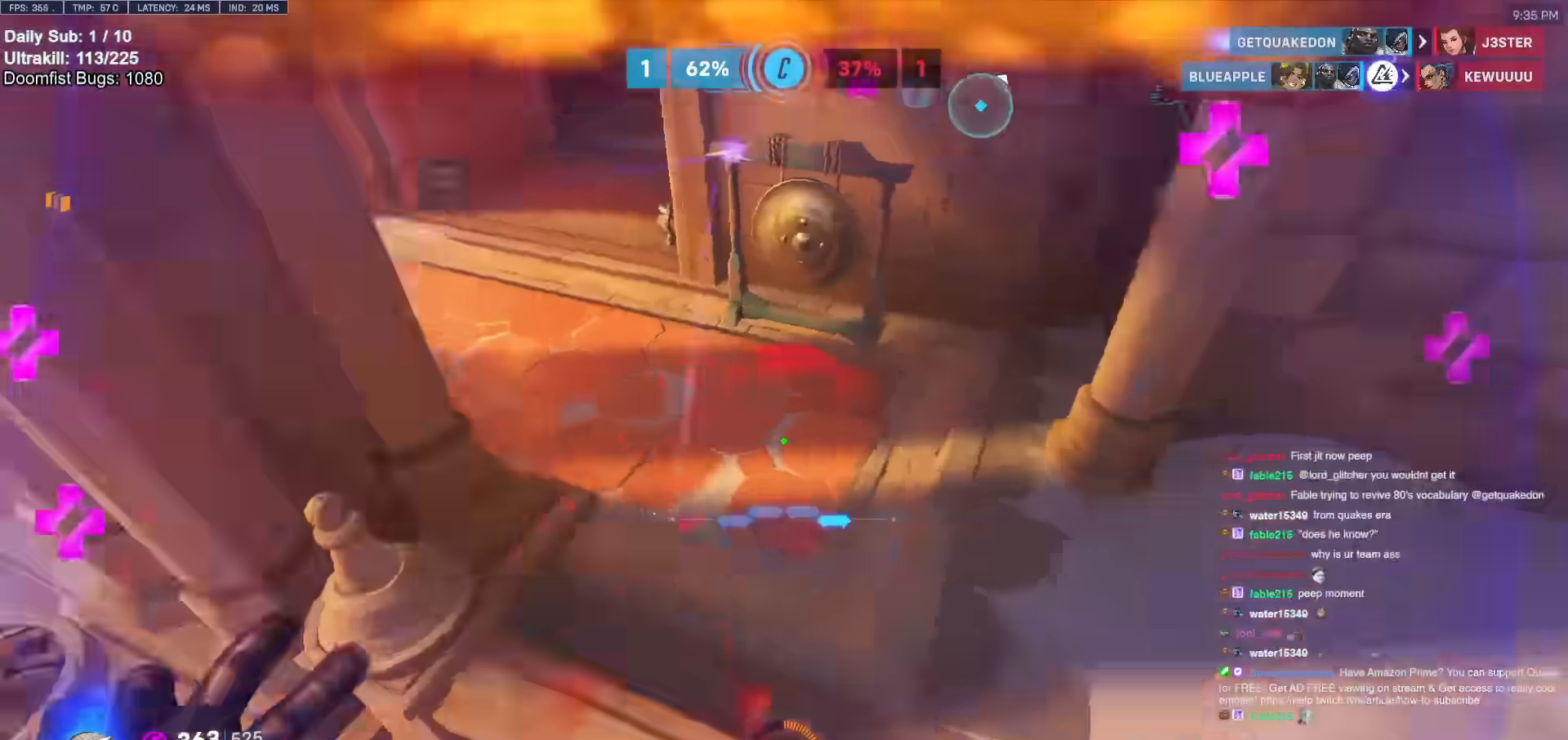
{"keys": ["d", "w"], "mouse": [], "events": [[267, "s", "up"], [450, "a", "up"], [500, "d", "down"], [500, "w", "down"]]}
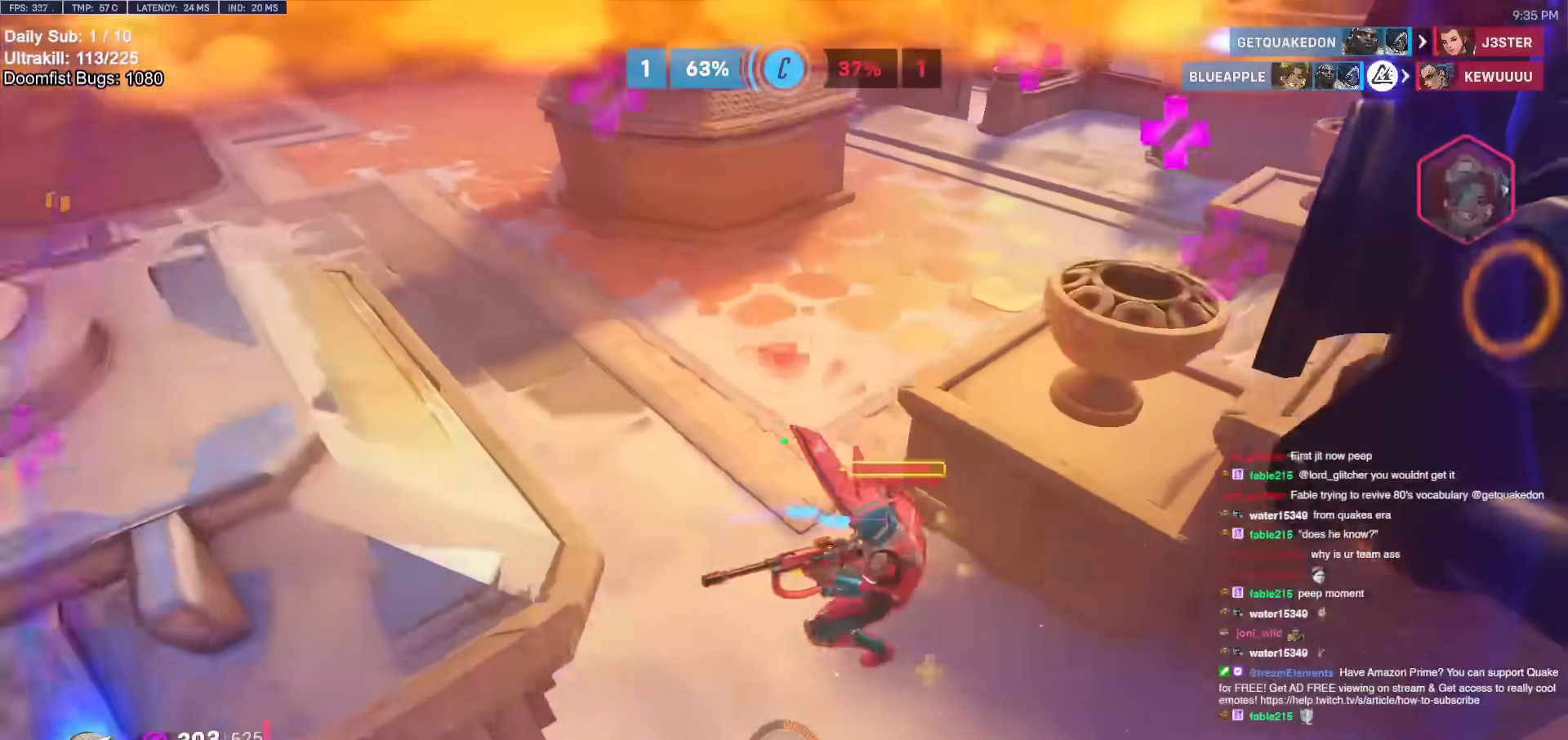
{"keys": ["a"], "mouse": ["left"], "events": [[283, "d", "up"], [317, "d", "down"], [467, "a", "down"], [467, "d", "up"], [467, "mouse_left", "down"], [467, "w", "up"]]}
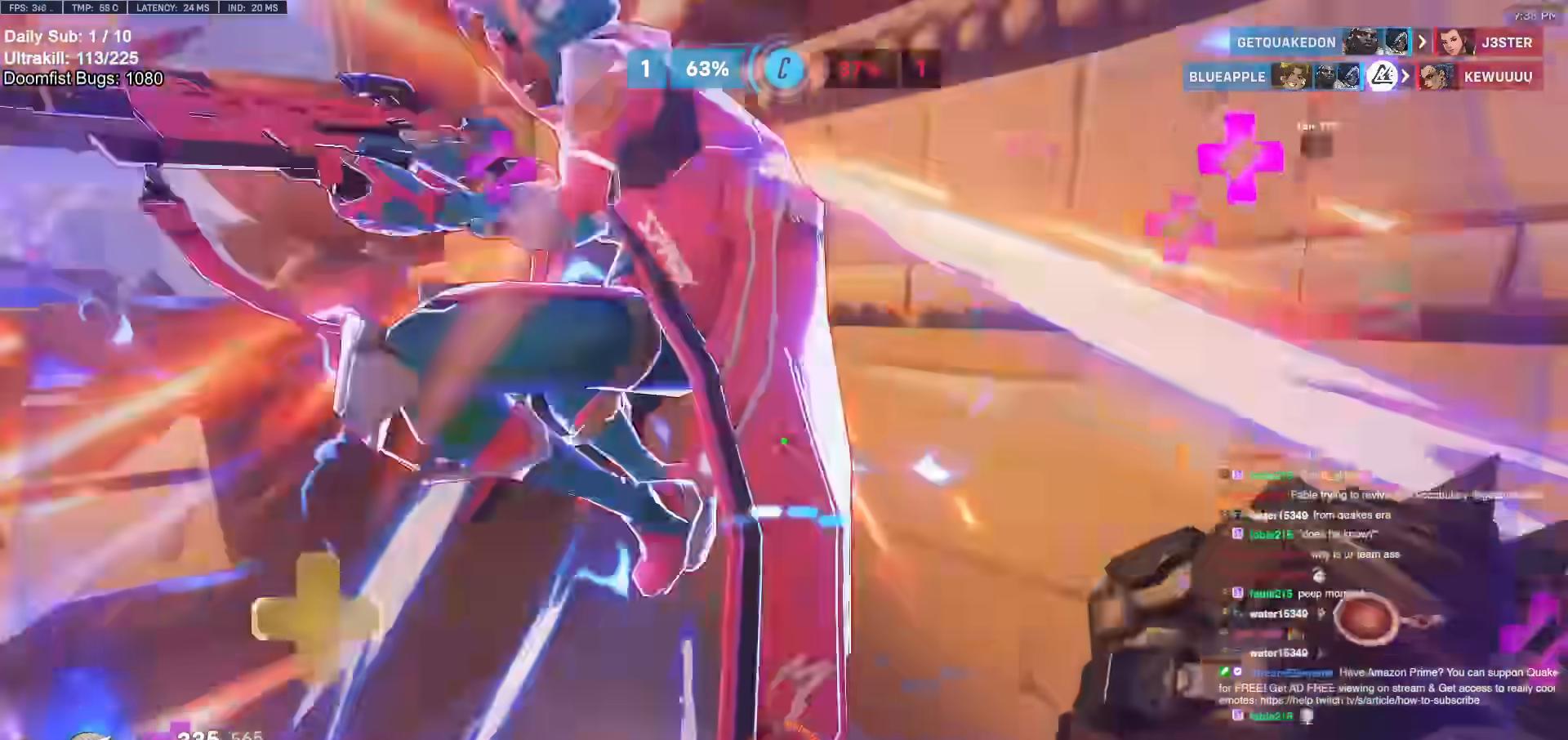
{"keys": ["a"], "mouse": [], "events": [[17, "melee", "down"], [100, "melee", "up"], [100, "mouse_left", "up"], [250, "space", "down"], [250, "w", "down"], [383, "space", "up"], [383, "w", "up"]]}
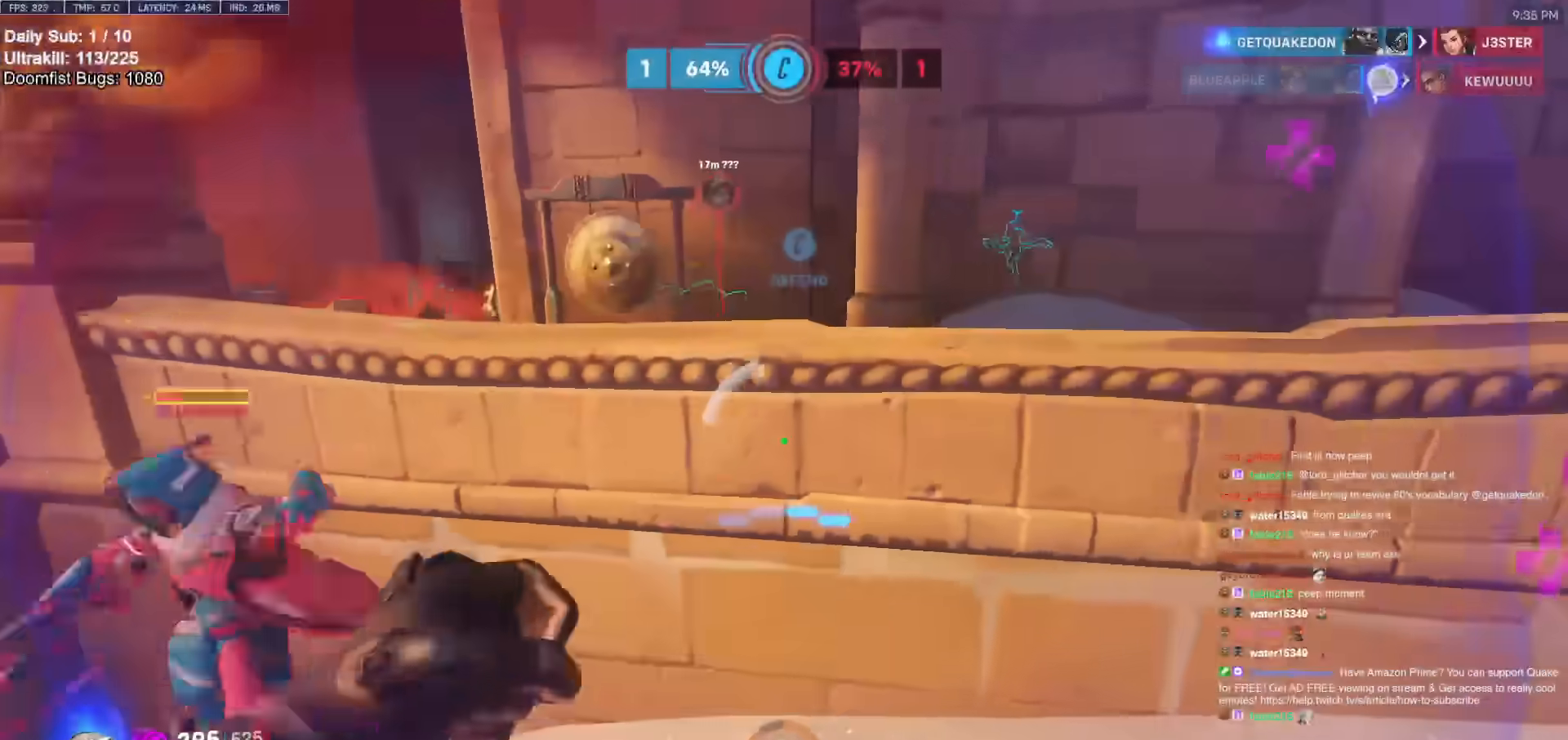
{"keys": ["w"], "mouse": [], "events": [[217, "mouse_left", "down"], [217, "w", "down"], [250, "a", "up"], [350, "mouse_left", "up"]]}
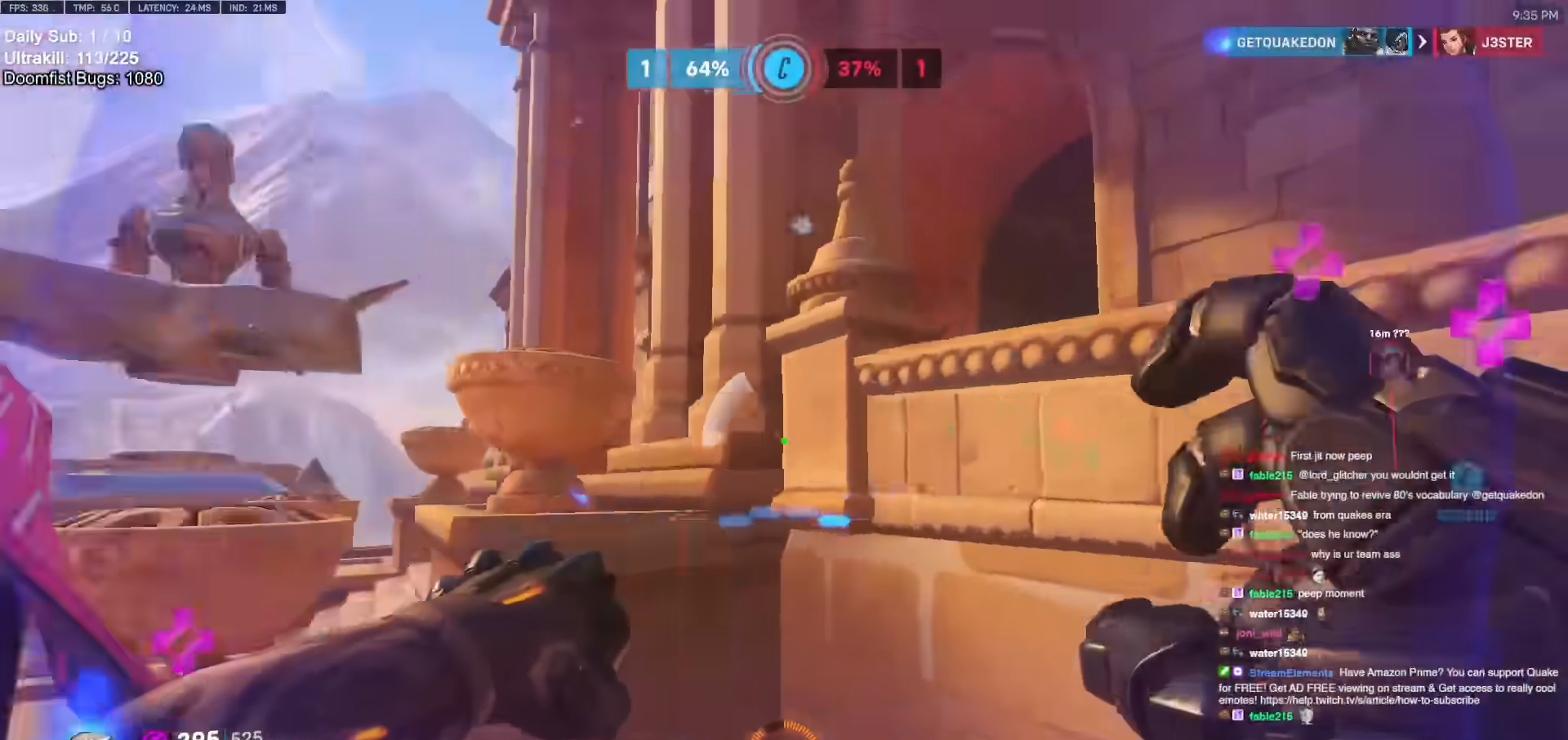
{"keys": ["w"], "mouse": [], "events": [[50, "a", "down"], [100, "a", "up"], [100, "mouse_left", "down"], [150, "melee", "down"], [267, "mouse_left", "up"], [317, "melee", "up"], [367, "space", "down"], [467, "space", "up"]]}
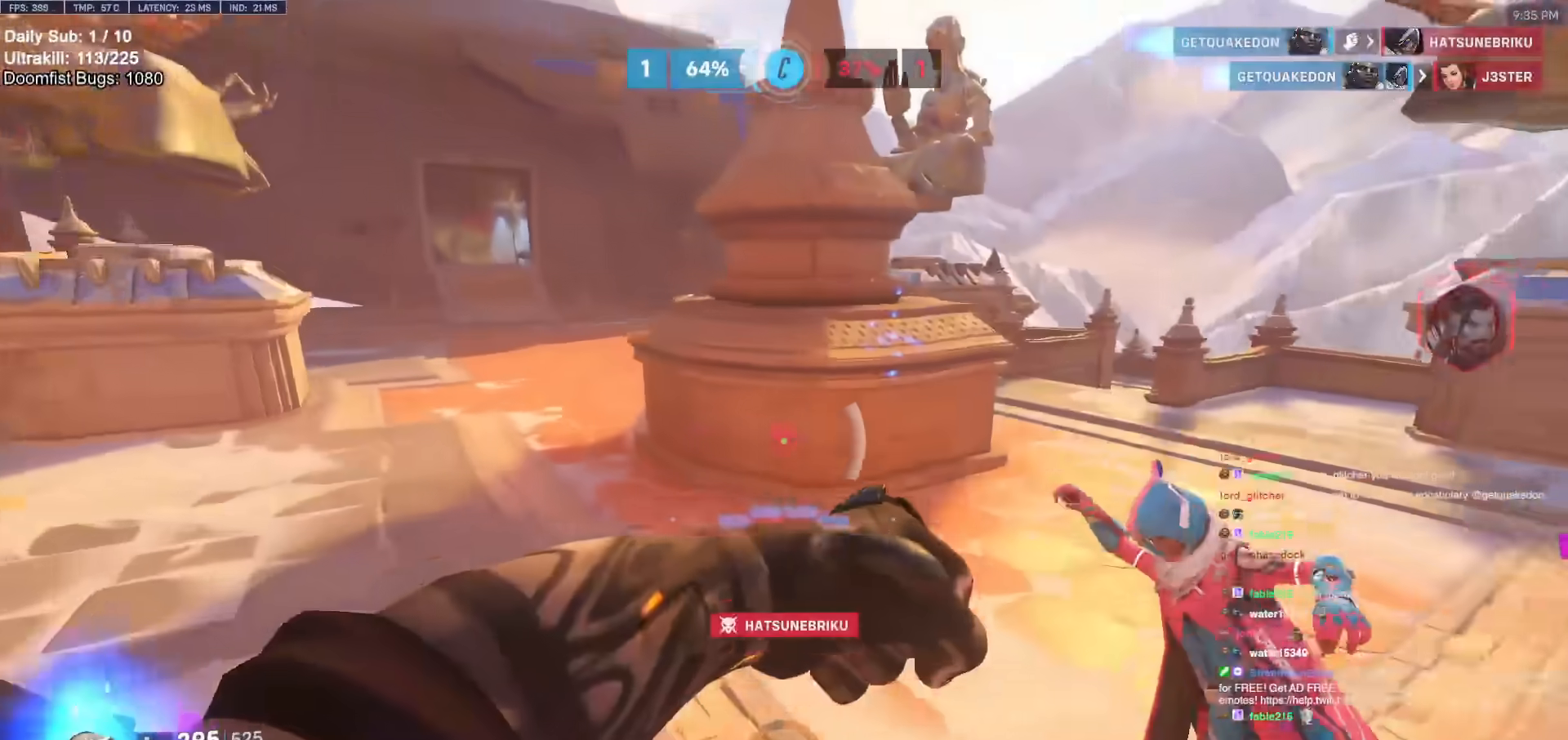
{"keys": ["a"], "mouse": ["right"], "events": [[150, "a", "down"], [150, "mouse_left", "down"], [150, "mouse_right", "down"], [250, "mouse_left", "up"], [300, "w", "up"]]}
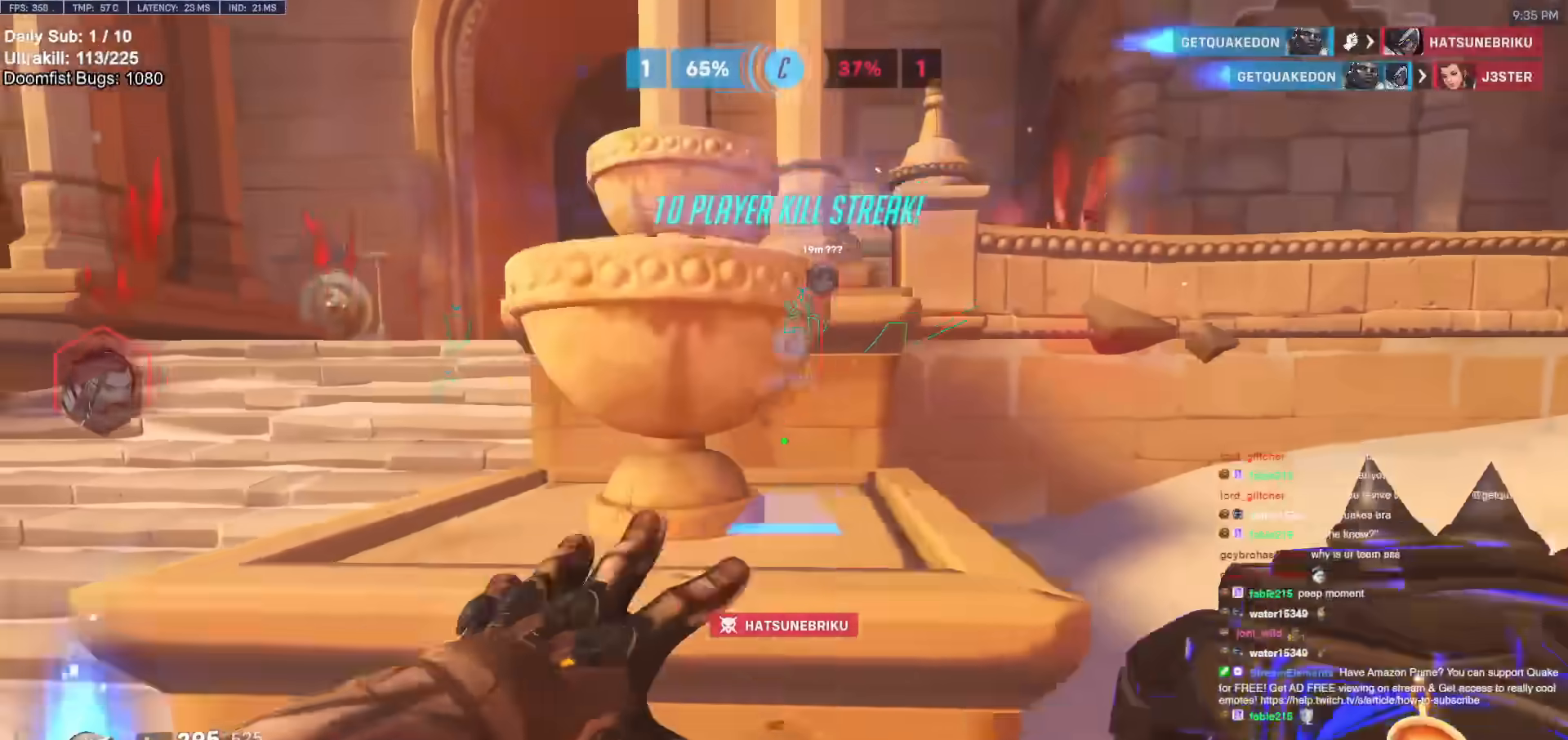
{"keys": [], "mouse": [], "events": [[267, "a", "up"], [317, "a", "down"], [417, "a", "up"], [417, "space", "down"], [417, "w", "down"], [500, "mouse_right", "up"], [500, "space", "up"], [500, "w", "up"]]}
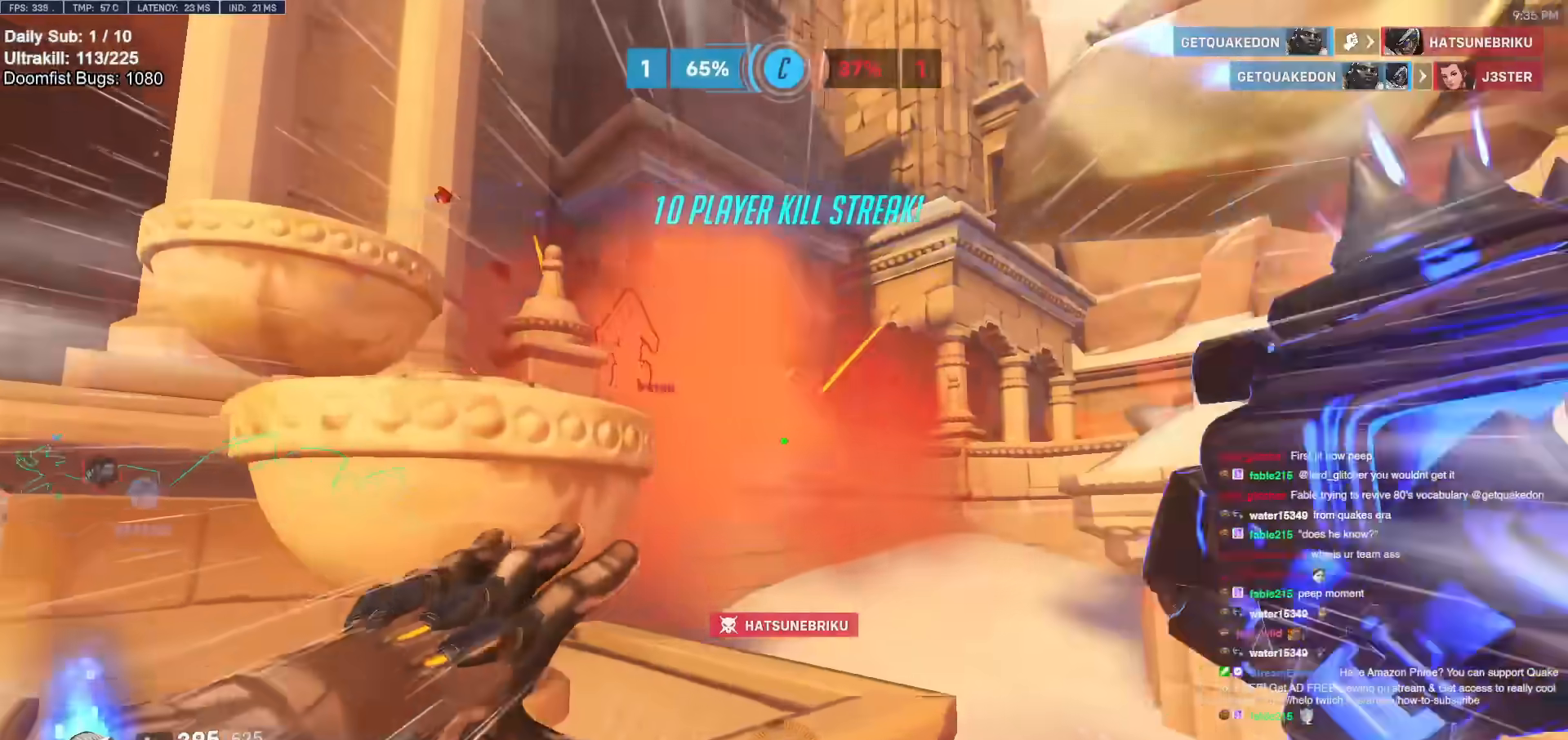
{"keys": ["w"], "mouse": [], "events": [[100, "w", "down"]]}
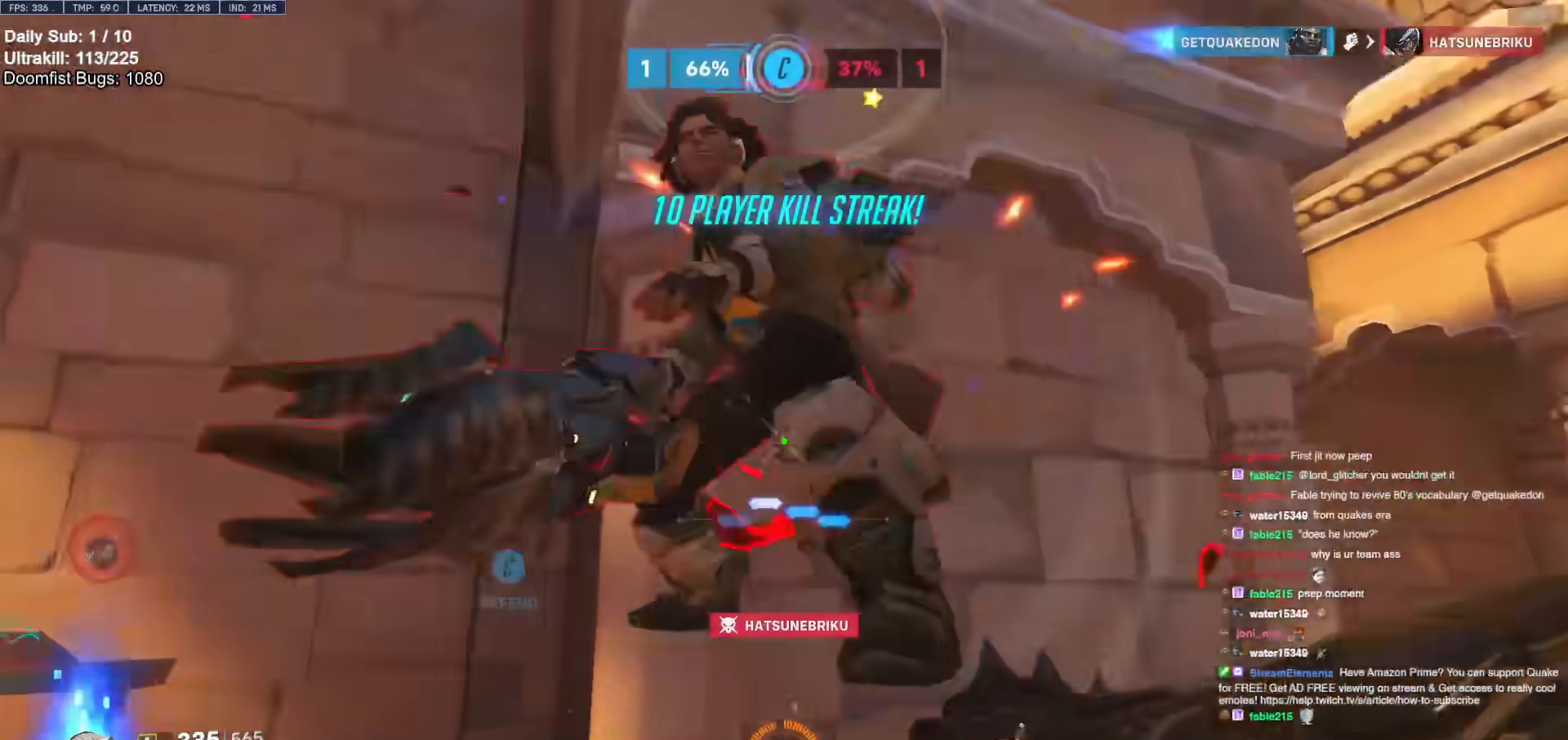
{"keys": ["a"], "mouse": [], "events": [[17, "mouse_left", "down"], [117, "melee", "down"], [117, "w", "up"], [200, "a", "down"], [250, "melee", "up"], [250, "mouse_left", "up"], [250, "s", "down"], [483, "s", "up"]]}
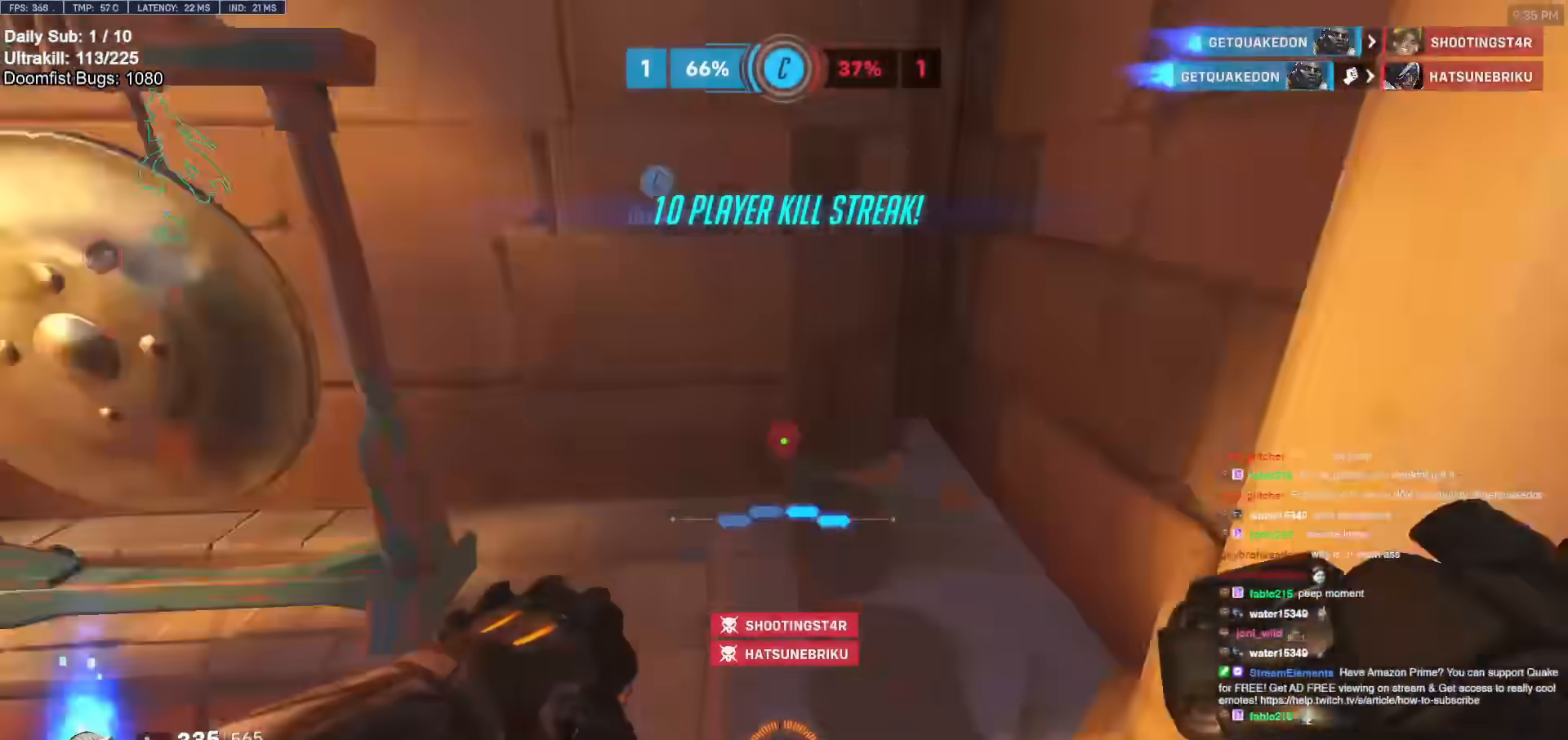
{"keys": ["a", "w"], "mouse": [], "events": [[83, "w", "down"], [217, "a", "up"], [383, "a", "down"], [450, "a", "up"], [500, "a", "down"]]}
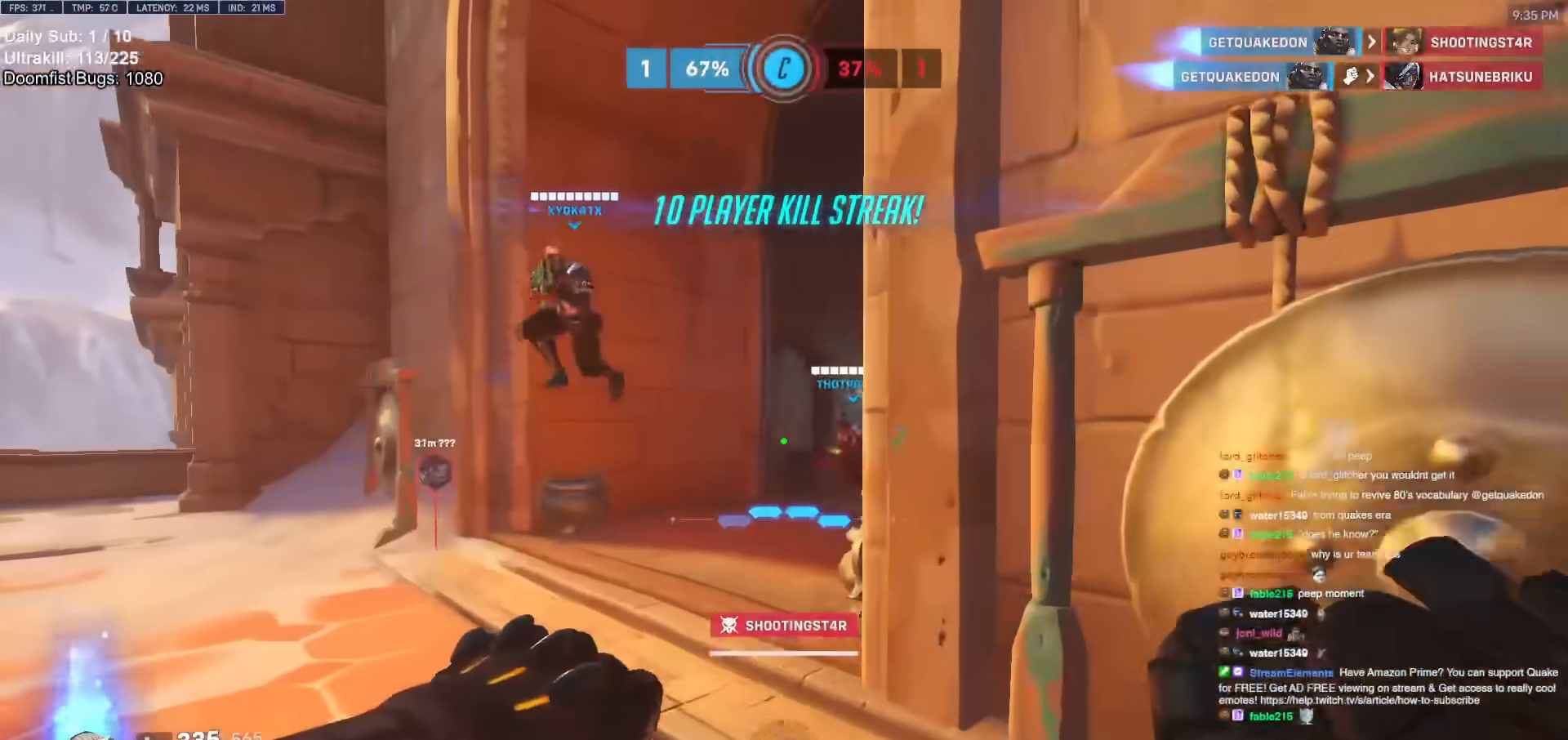
{"keys": ["space", "w"], "mouse": [], "events": [[417, "a", "up"], [467, "space", "down"]]}
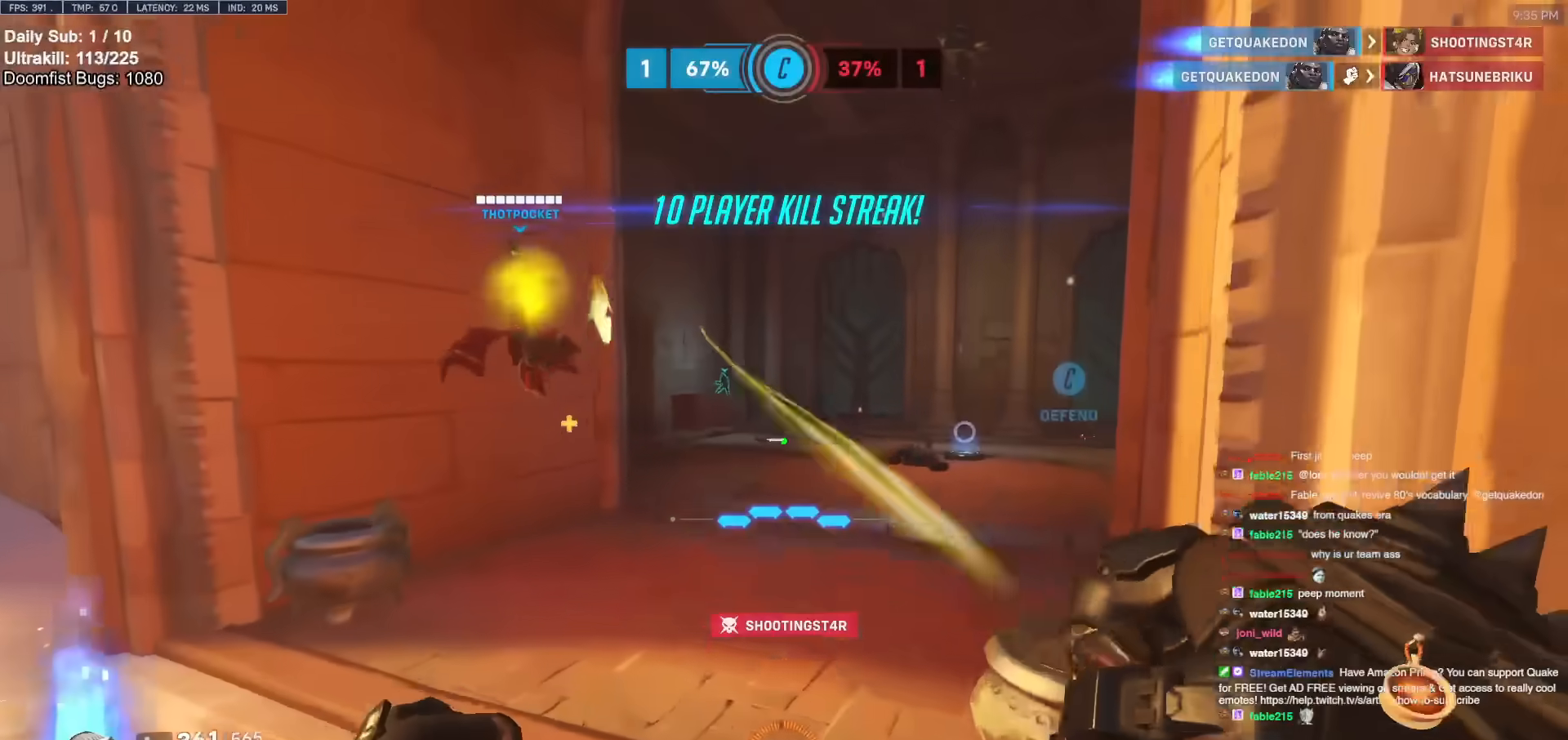
{"keys": ["w"], "mouse": [], "events": [[100, "space", "up"]]}
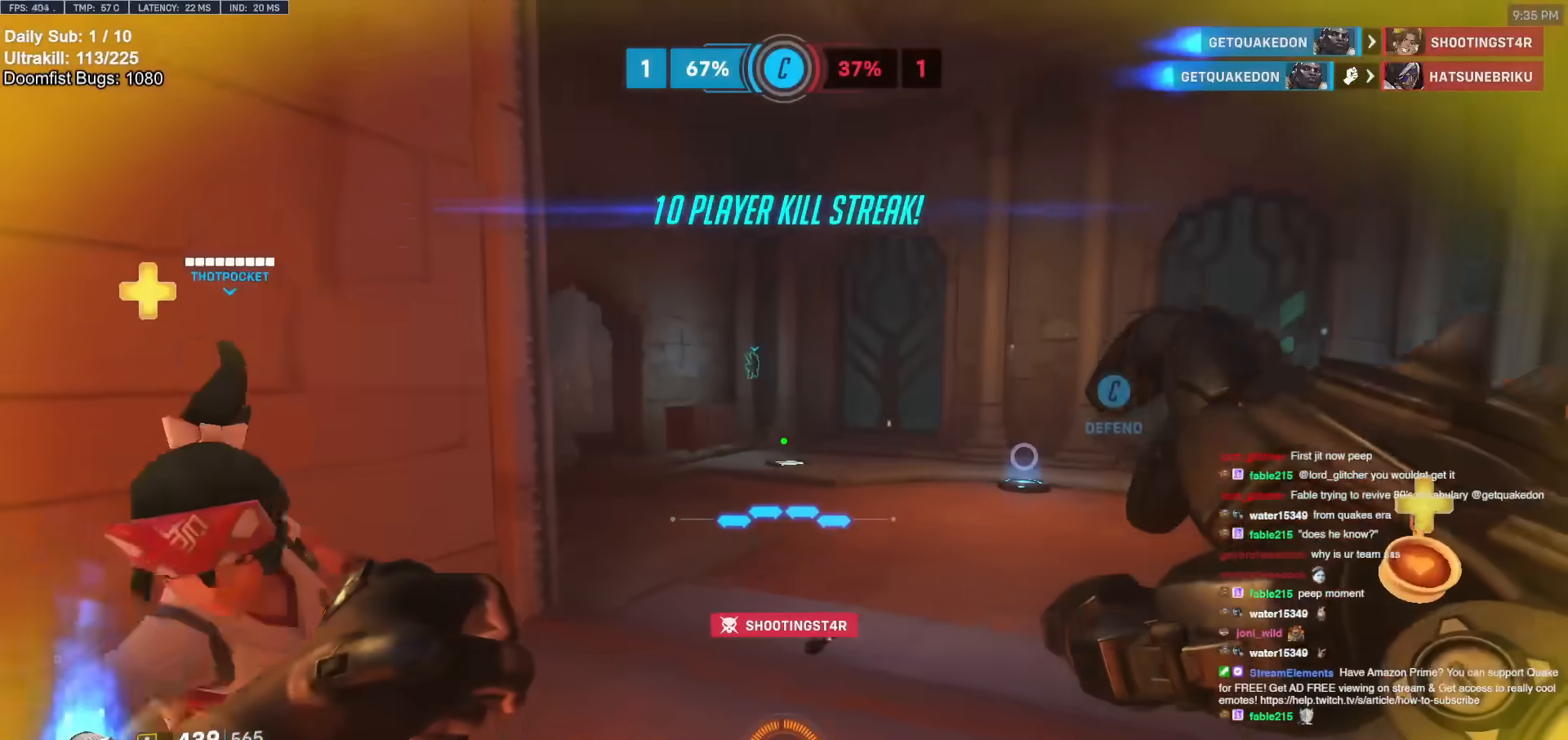
{"keys": ["w"], "mouse": [], "events": [[167, "d", "down"], [217, "space", "down"], [300, "space", "up"], [400, "d", "up"]]}
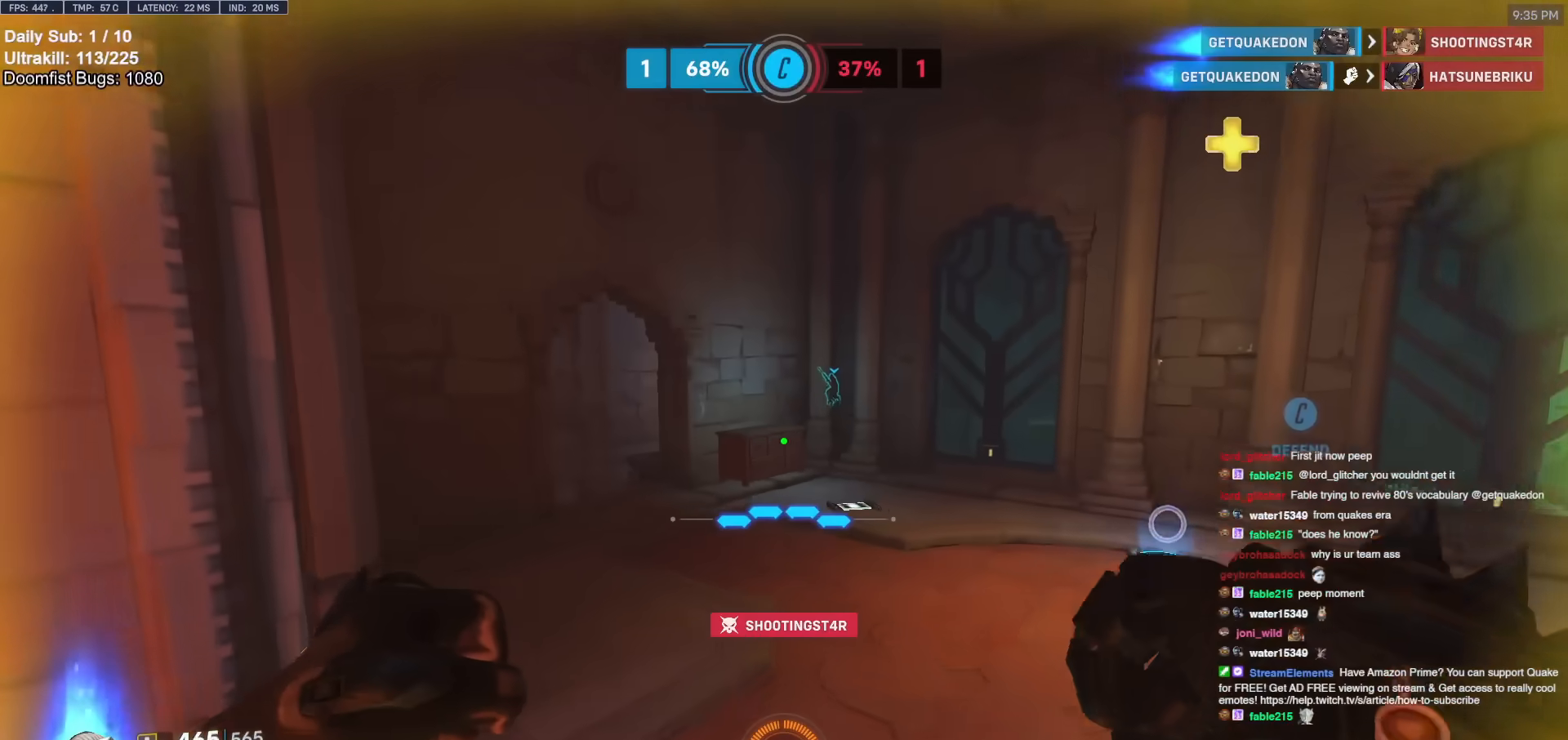
{"keys": ["d", "space", "w"], "mouse": [], "events": [[133, "d", "down"], [233, "melee", "down"], [367, "melee", "up"], [500, "space", "down"]]}
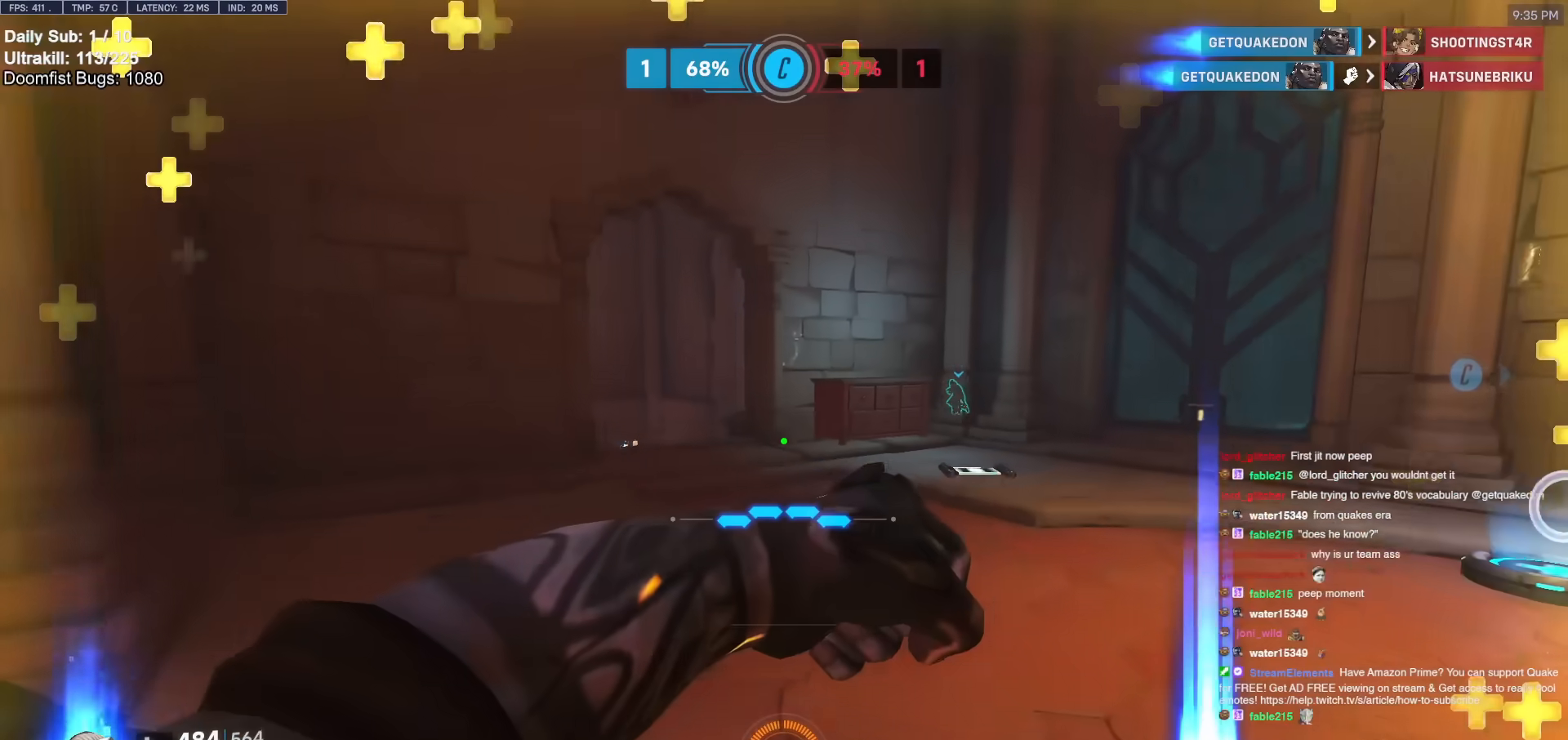
{"keys": ["a", "s"], "mouse": [], "events": [[100, "w", "up"], [150, "space", "up"], [300, "a", "down"], [300, "d", "up"], [300, "s", "down"]]}
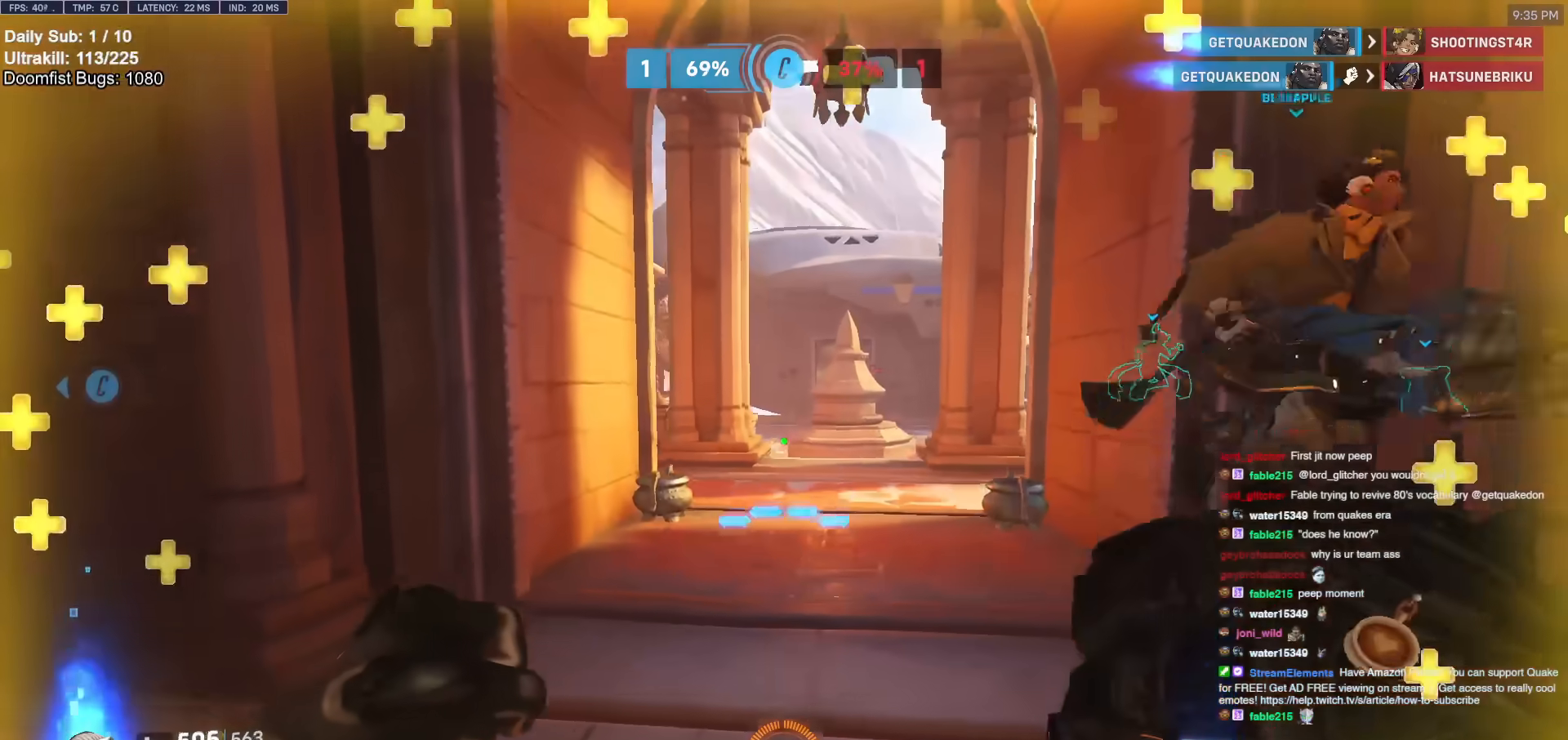
{"keys": ["a", "s"], "mouse": [], "events": [[267, "space", "down"], [350, "mouse_left", "down"], [350, "space", "up"], [450, "mouse_left", "up"]]}
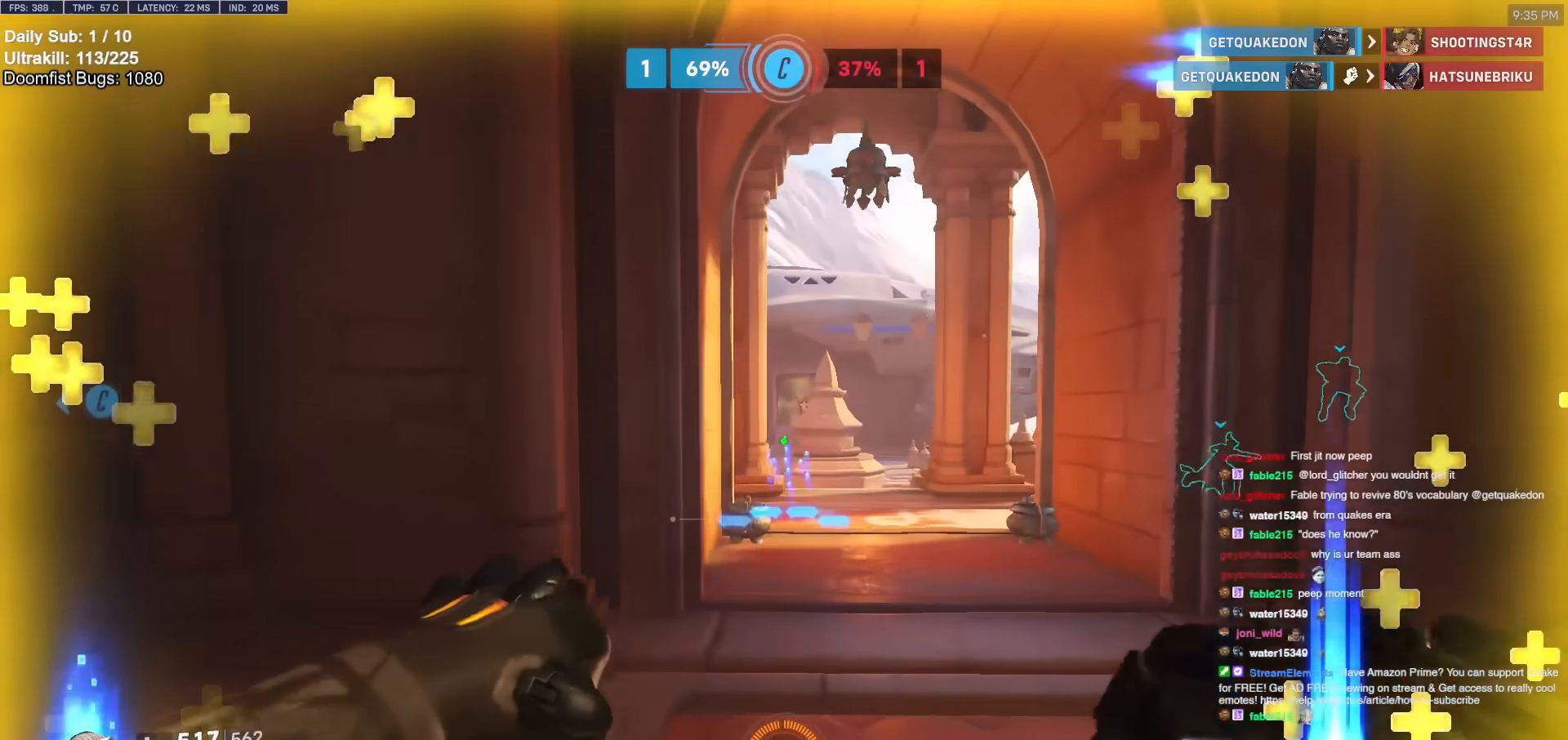
{"keys": ["d", "w"], "mouse": ["left"], "events": [[100, "a", "up"], [100, "d", "down"], [100, "s", "up"], [417, "mouse_left", "down"], [417, "w", "down"]]}
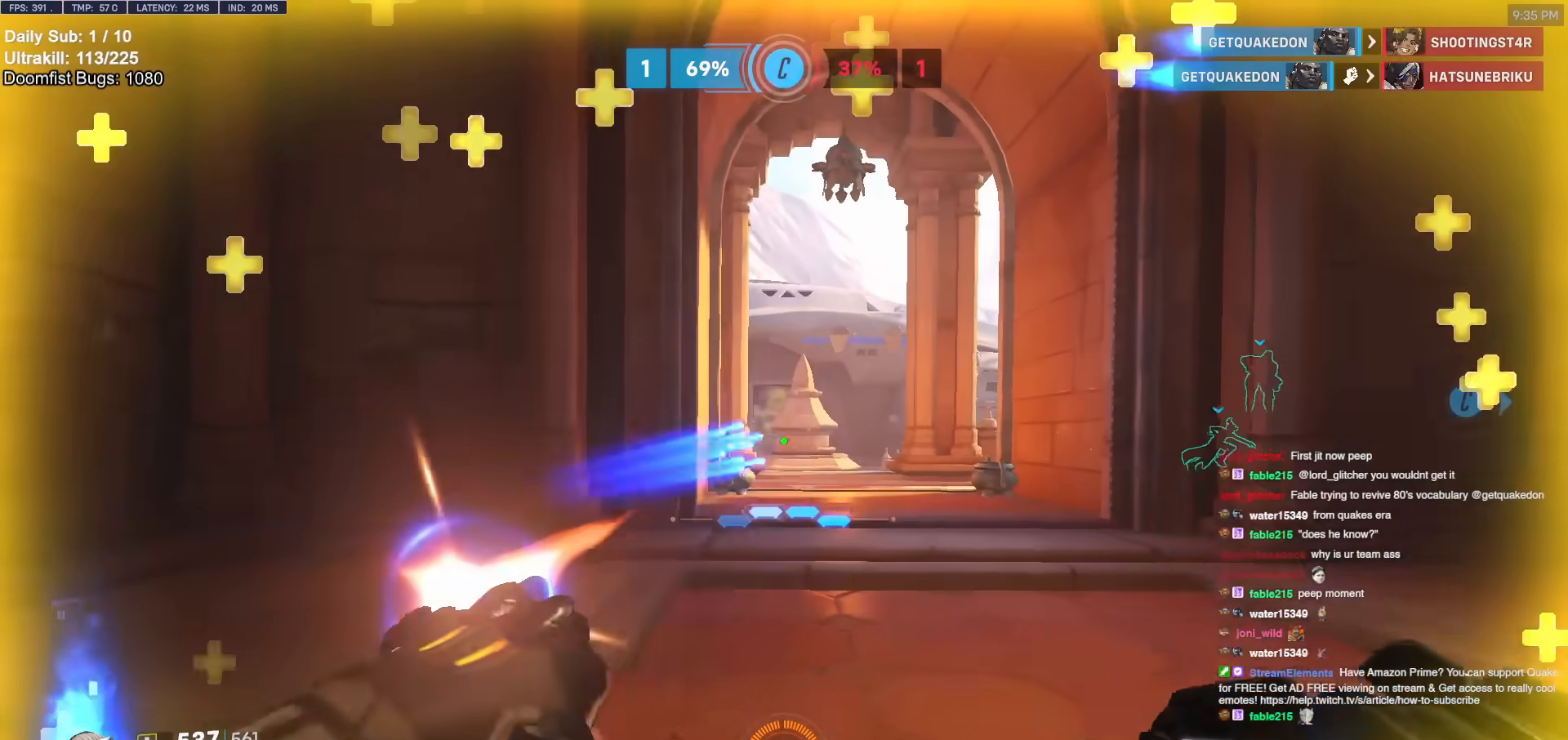
{"keys": ["space", "w"], "mouse": [], "events": [[17, "a", "down"], [17, "d", "up"], [17, "mouse_left", "up"], [150, "a", "up"], [433, "space", "down"]]}